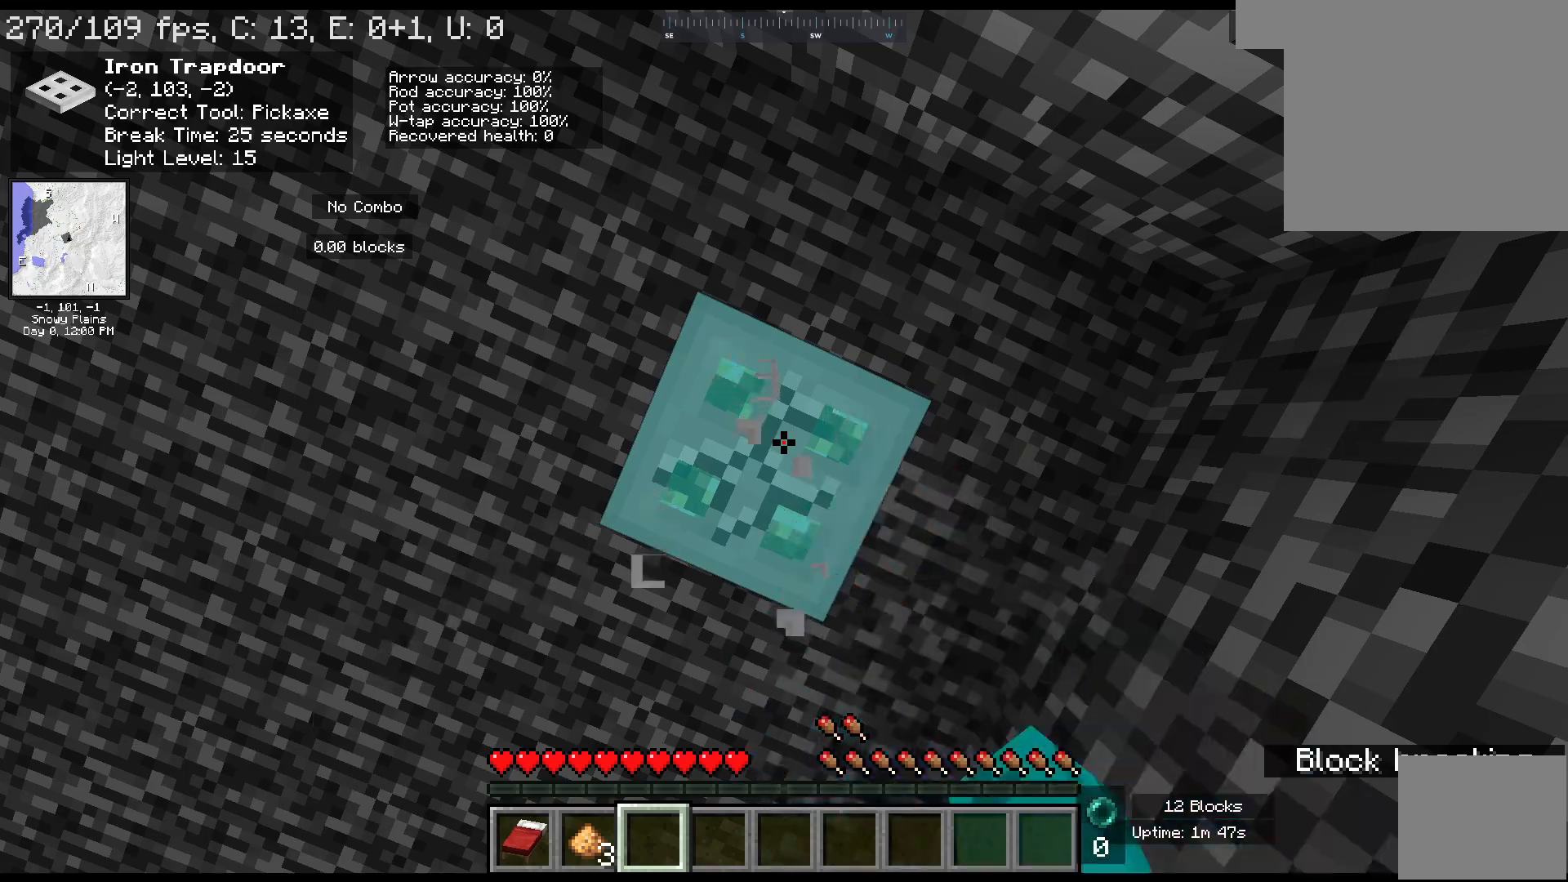
Gameplay with keyboard and mouse; each line is a JSON object with the keys and mouse buttons held at the frame after it. "events" lists presses ("down") and releases ("up") of "a", "ctrl", "d", "escape", "s", "shift", "space", "w", "mouse_left" and "mouse_right" between this image and that frame as [ms after this image, input, new state], when the widget could be followed in between. "mouse_left", "mouse_right" = the "left", "right" buttons of the "mouse" list. No other keys are recorded. Fast repeated clicks can show as one long hold. Mouse movement is not recorded.
{"keys": [], "mouse": ["left"], "events": []}
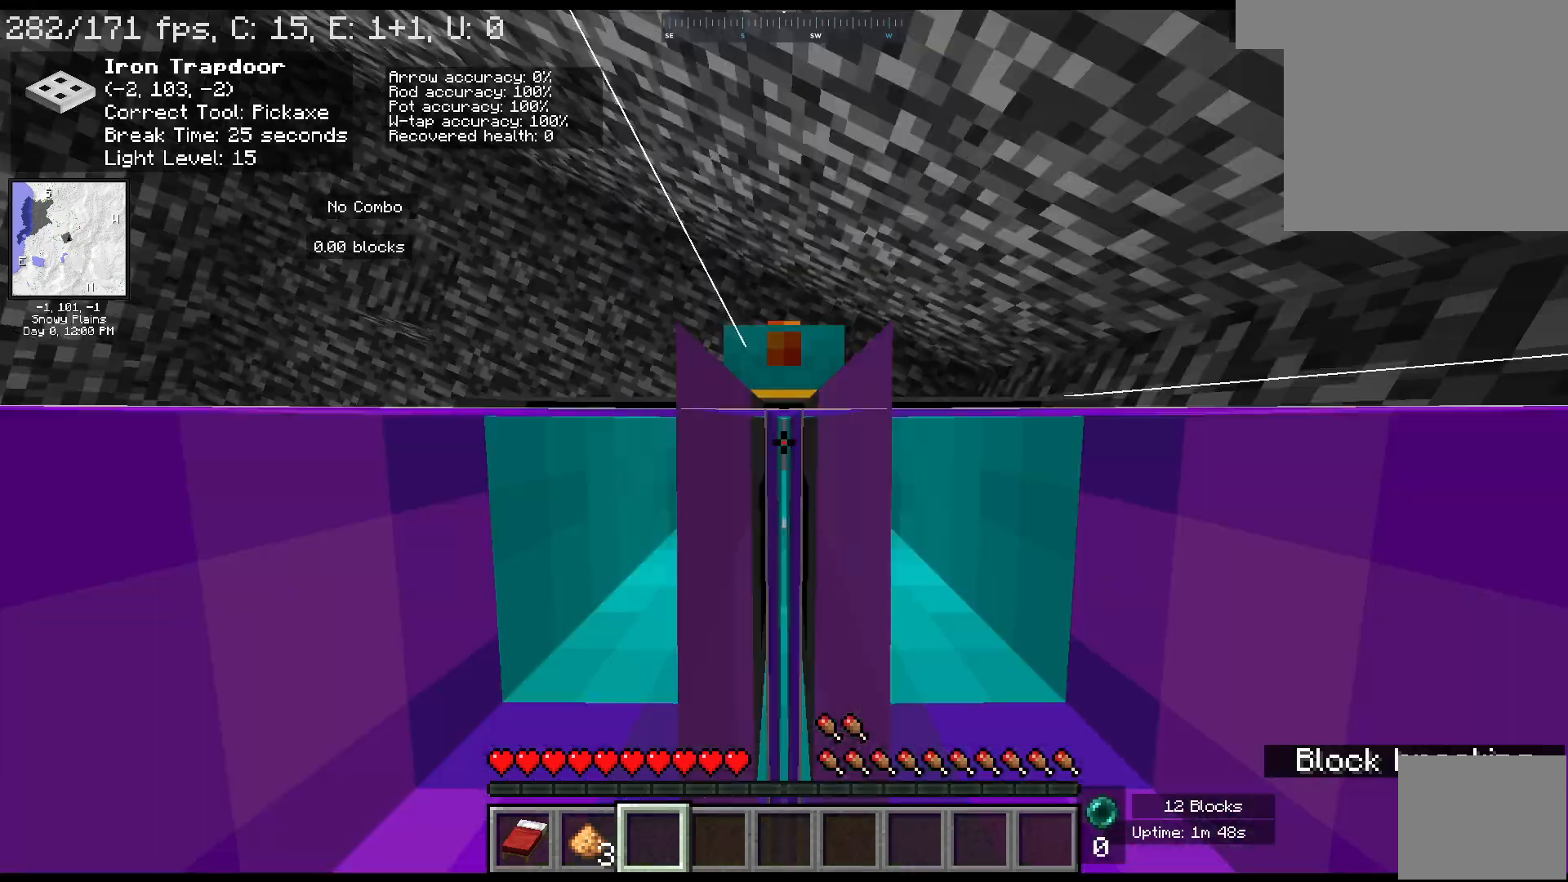
{"keys": [], "mouse": ["left"], "events": []}
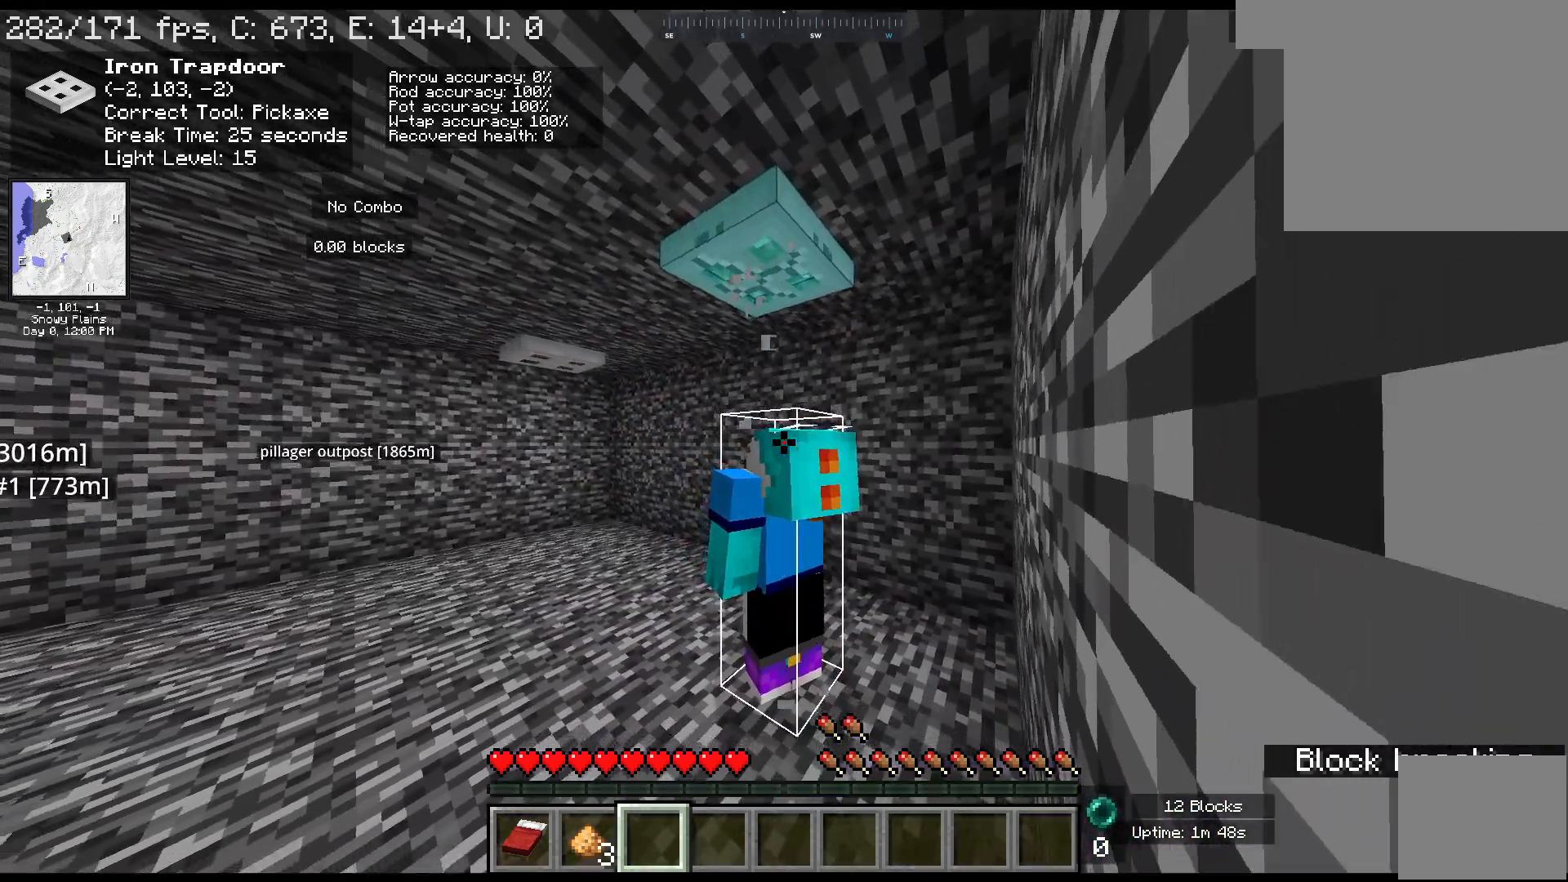
{"keys": [], "mouse": ["left"], "events": []}
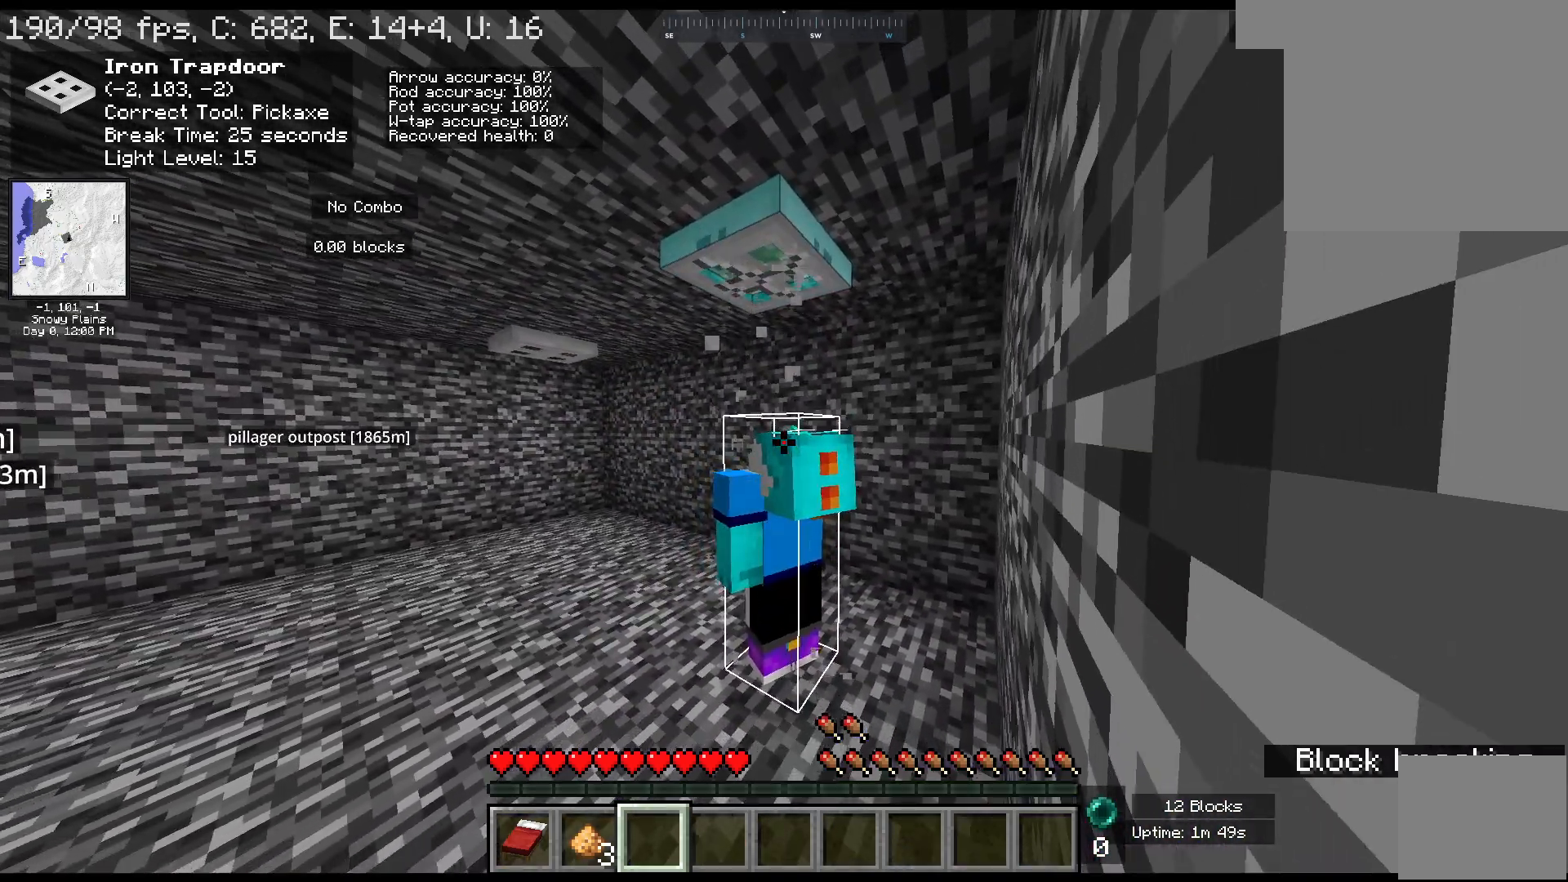
{"keys": [], "mouse": ["left"], "events": []}
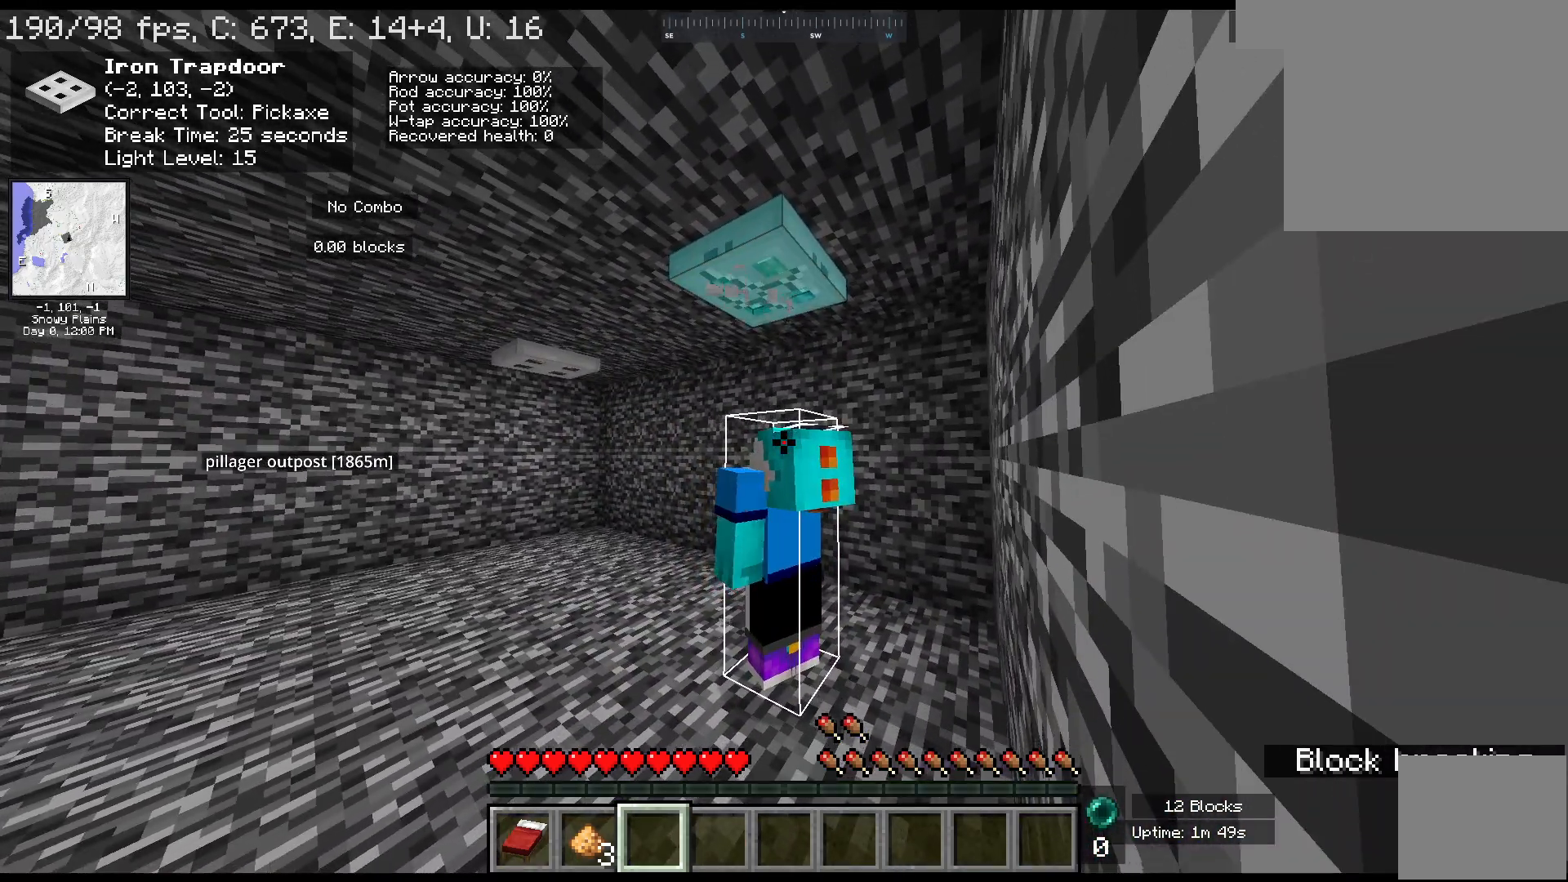
{"keys": [], "mouse": ["left"], "events": []}
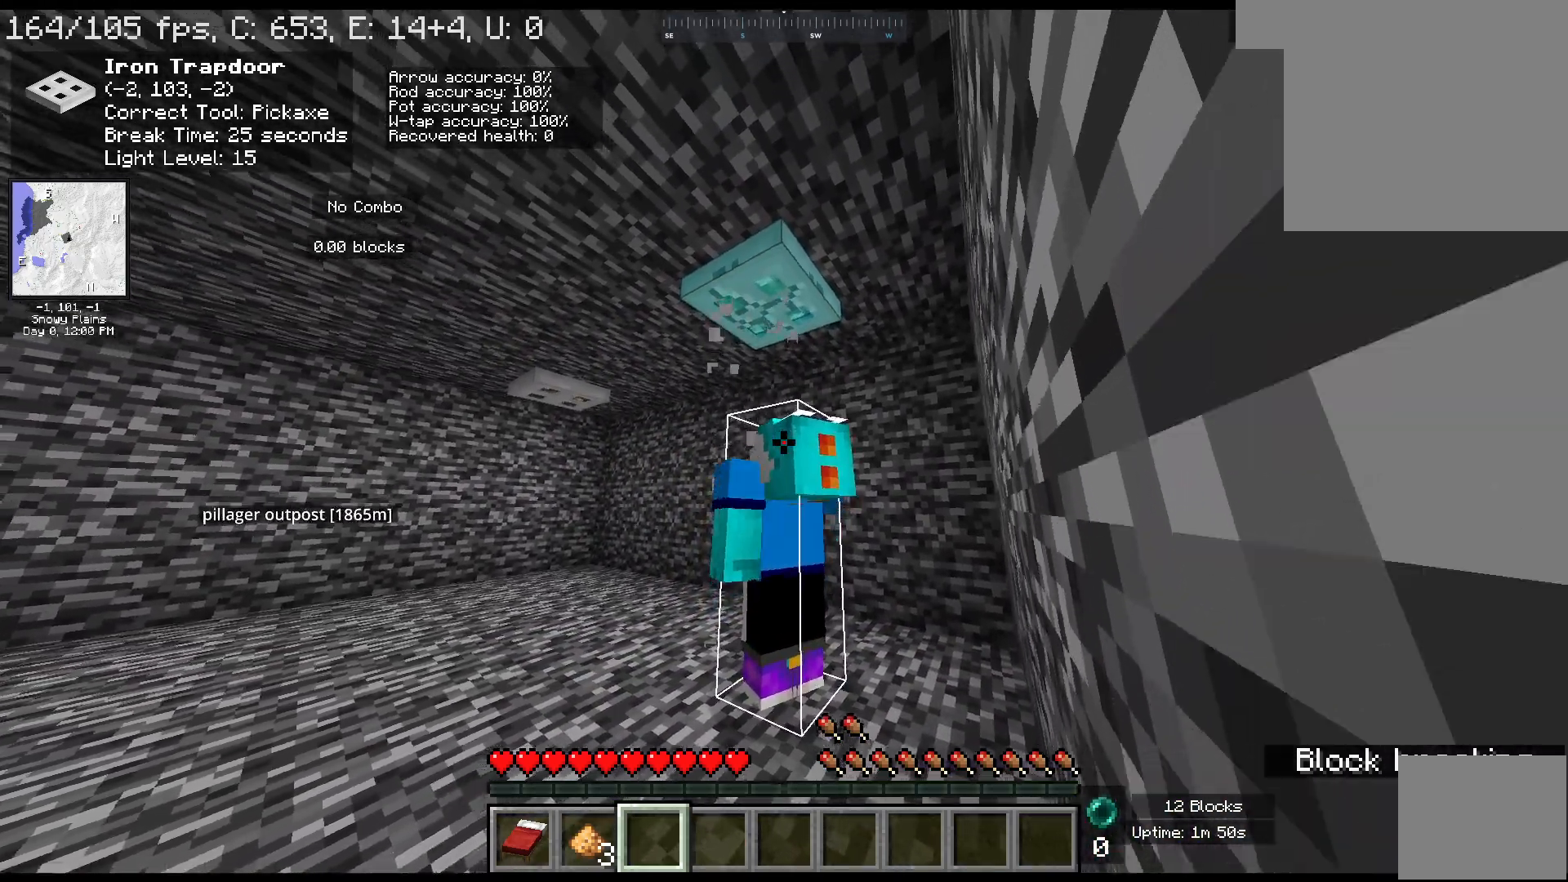
{"keys": [], "mouse": ["left"], "events": []}
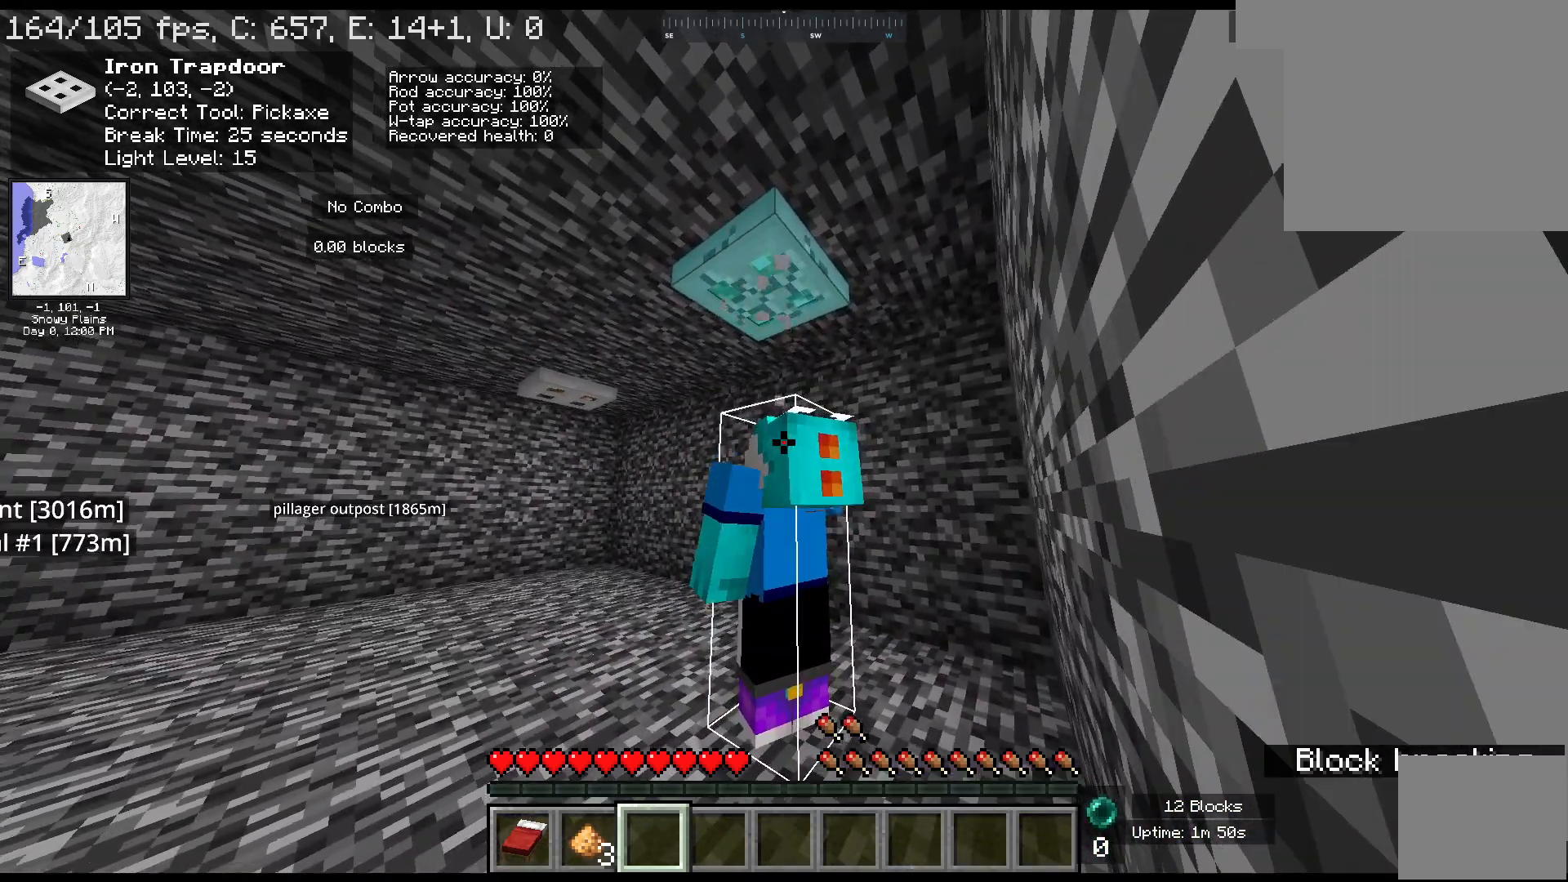
{"keys": [], "mouse": ["left"], "events": []}
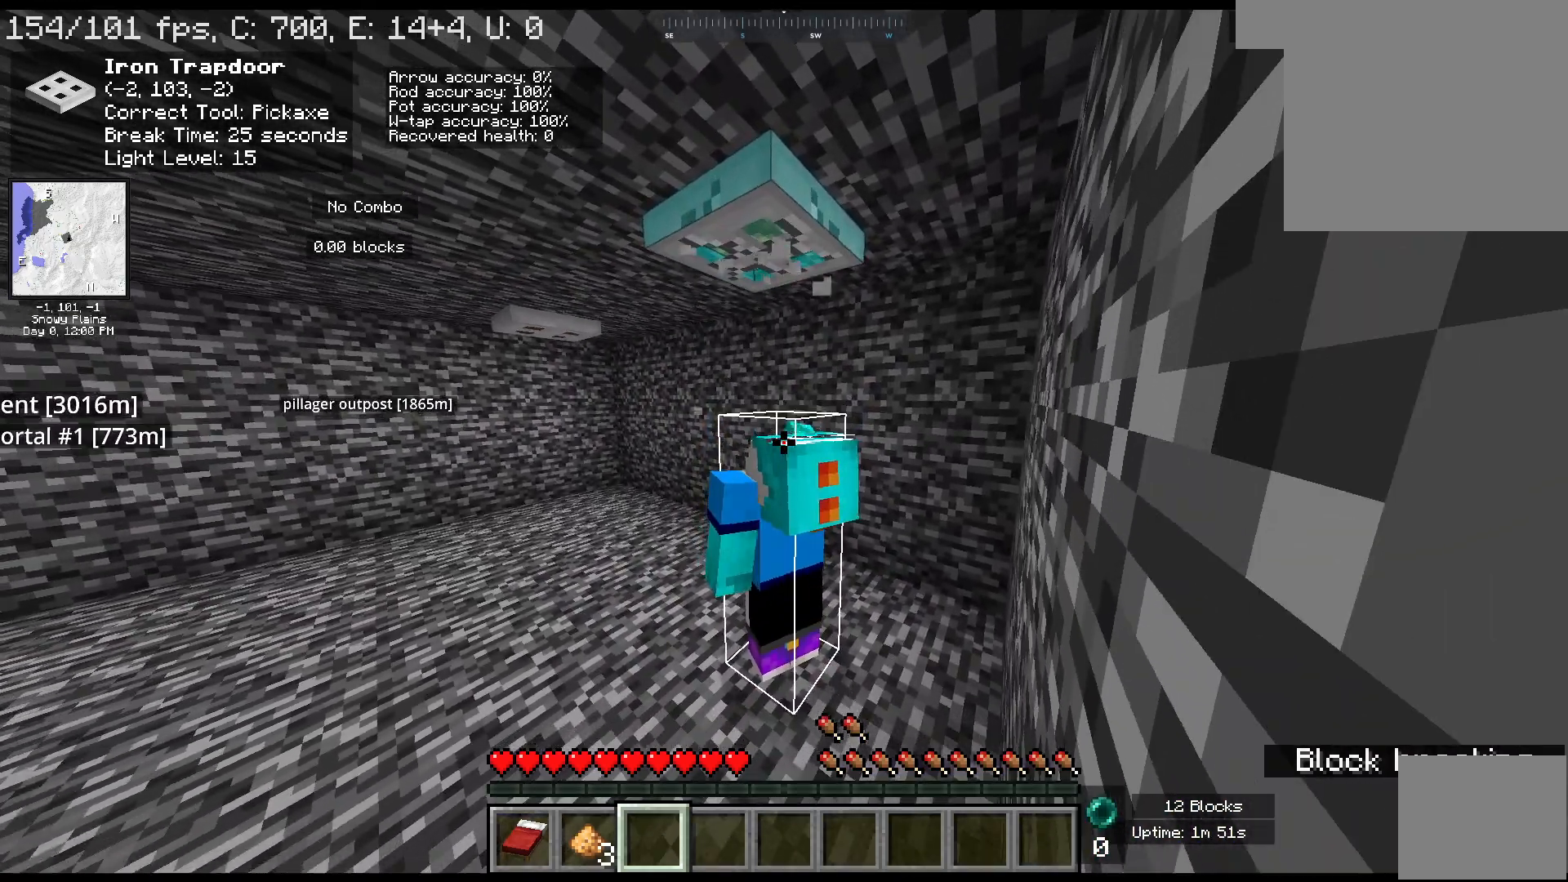
{"keys": [], "mouse": ["left"], "events": []}
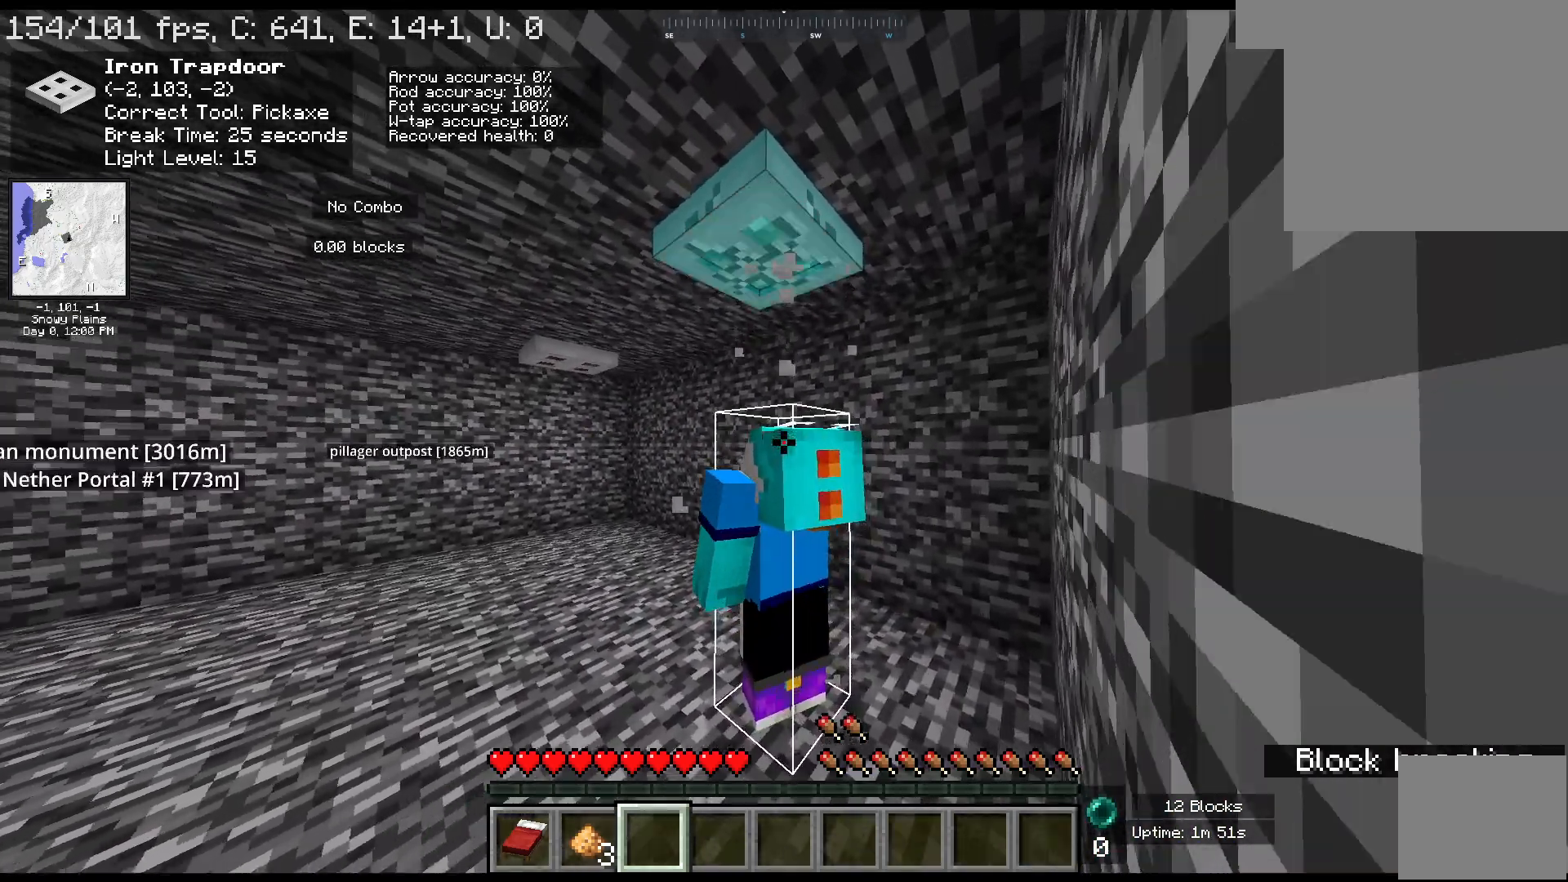
{"keys": [], "mouse": ["left"], "events": []}
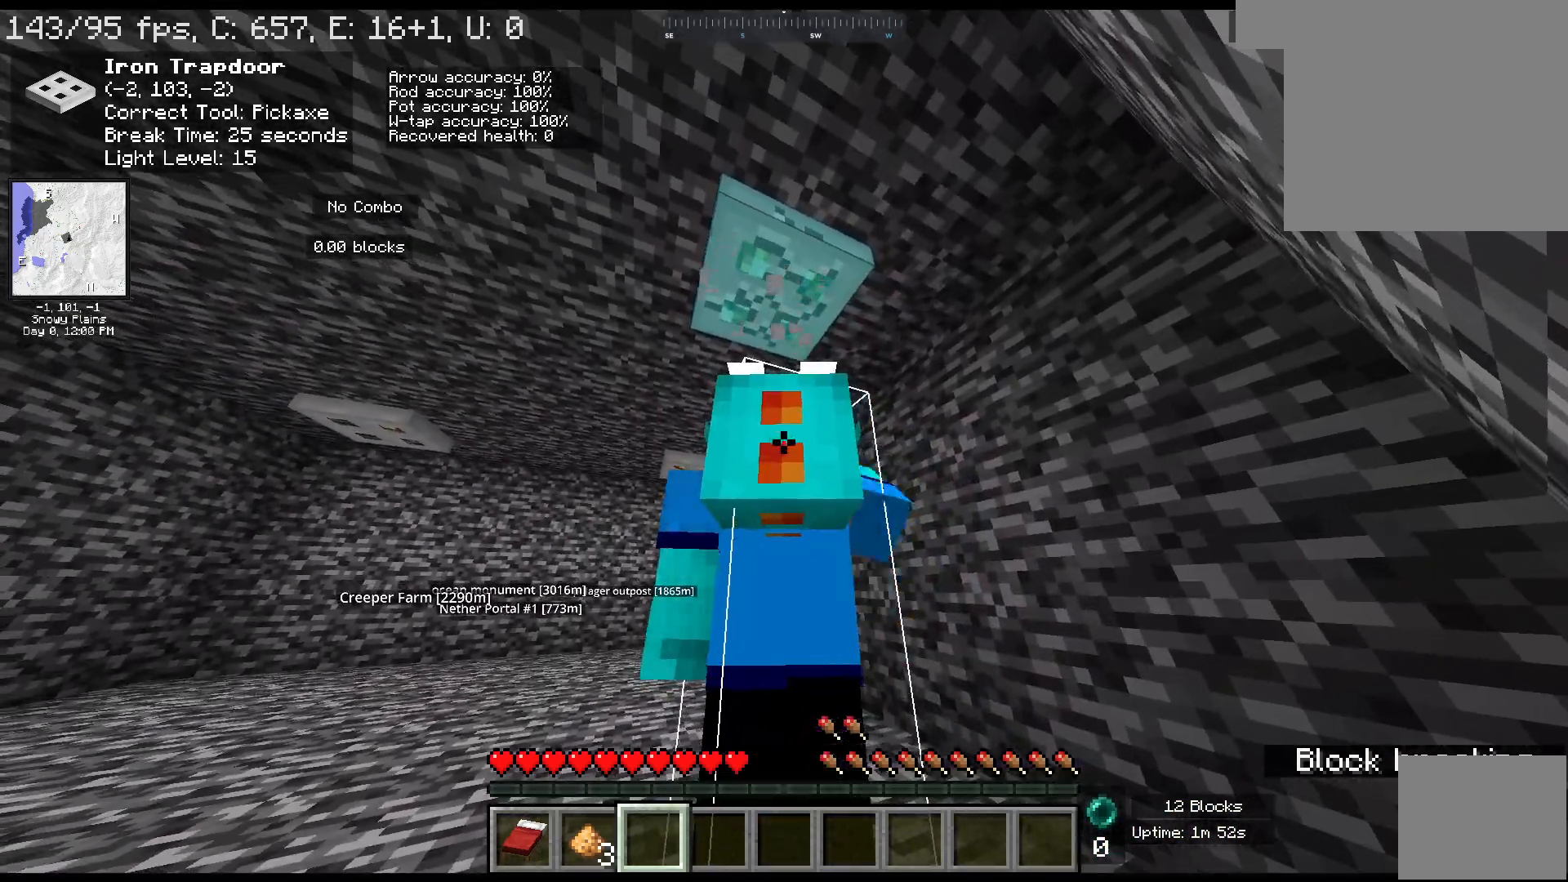
{"keys": [], "mouse": ["left"], "events": []}
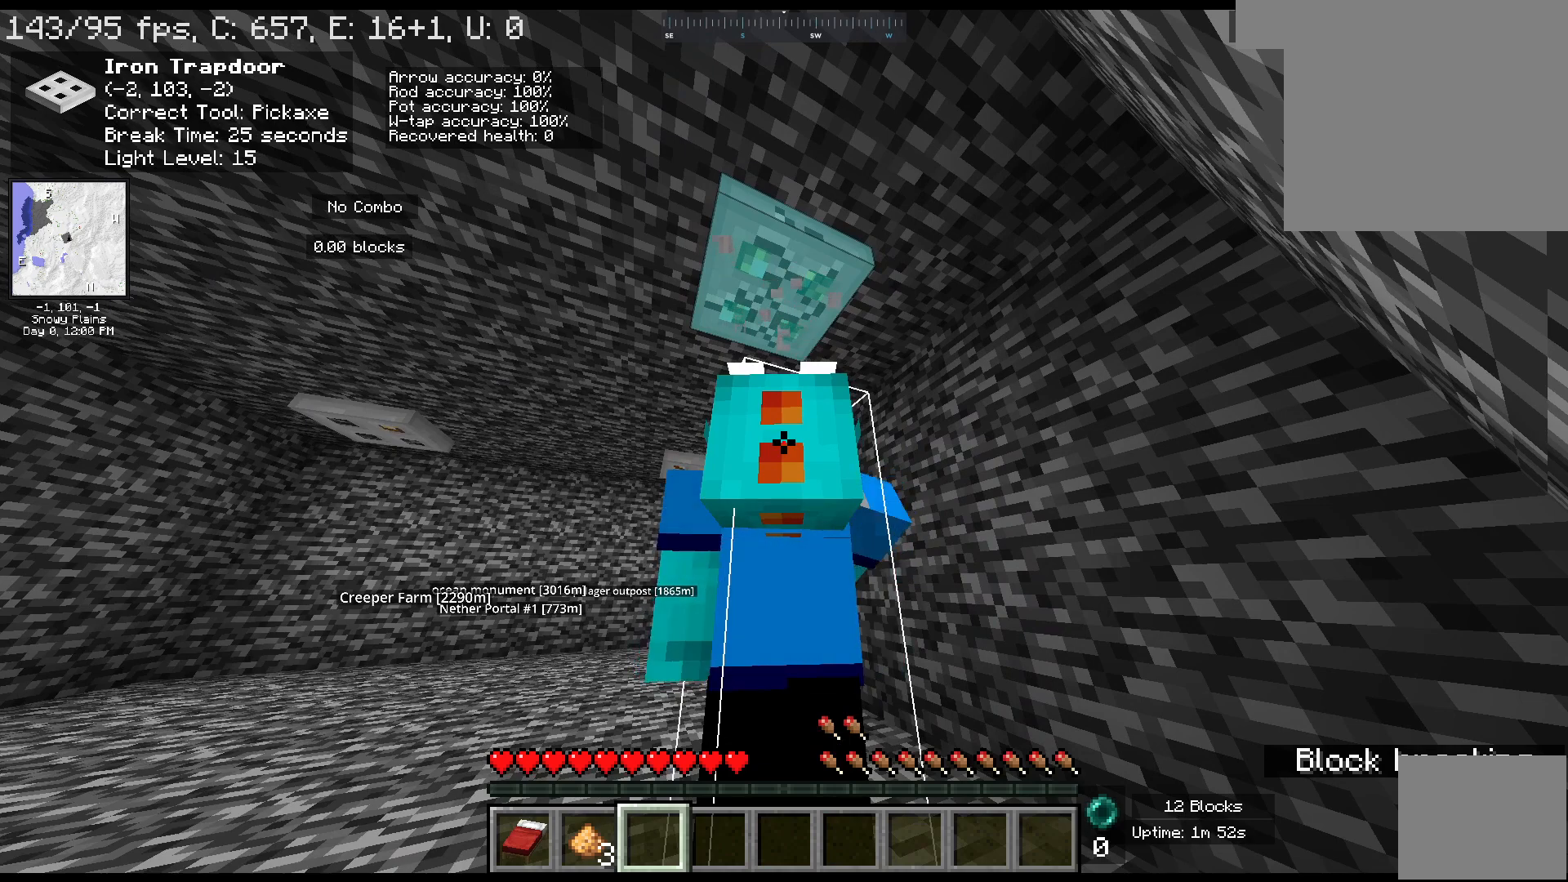
{"keys": [], "mouse": ["left"], "events": []}
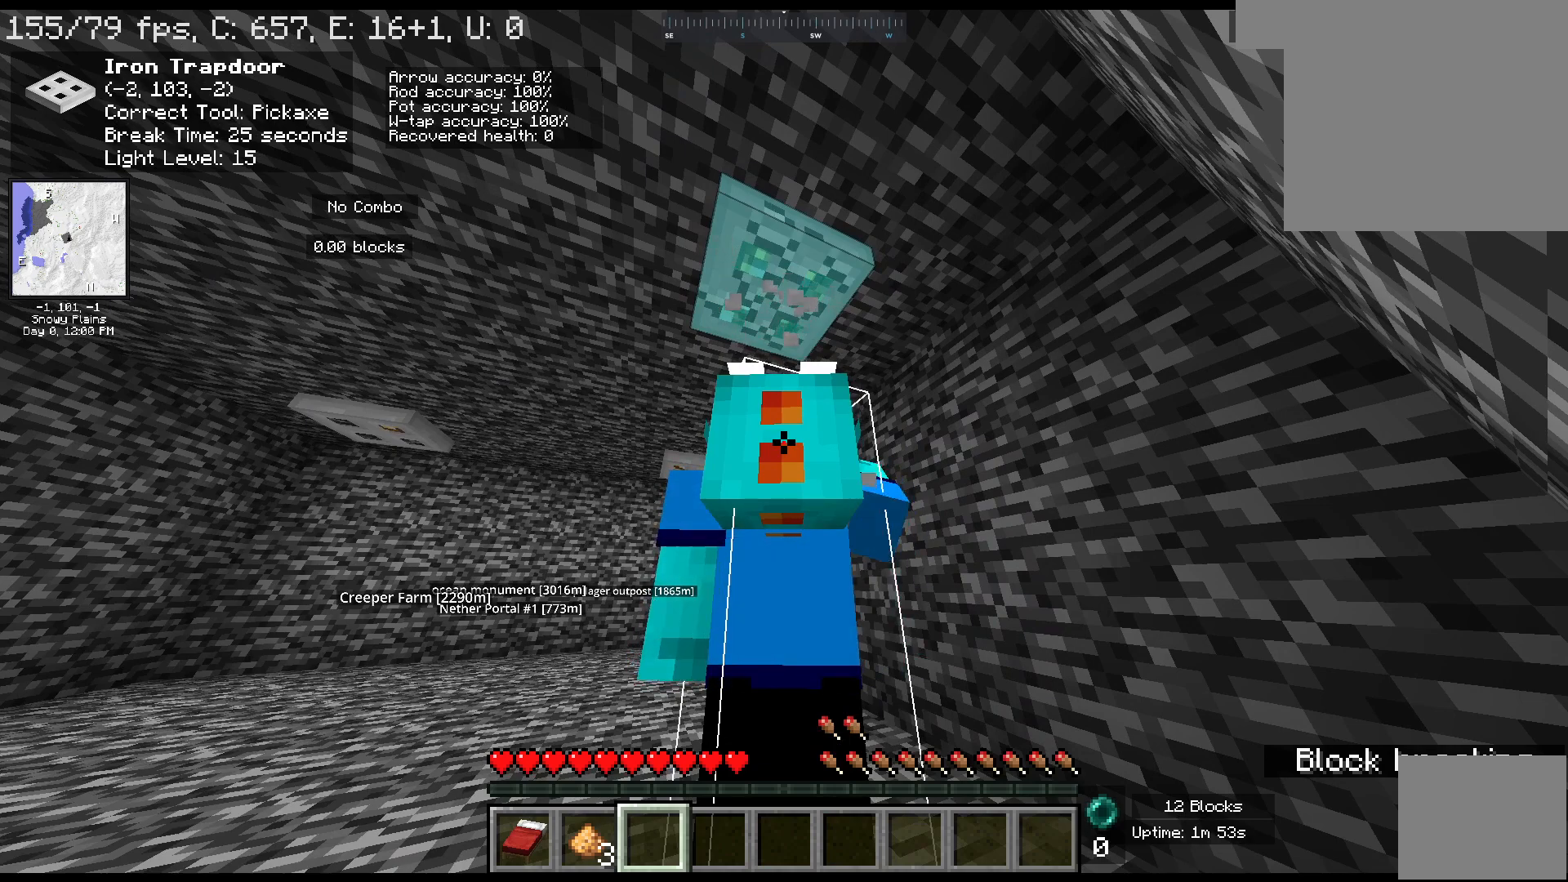
{"keys": [], "mouse": ["left"], "events": []}
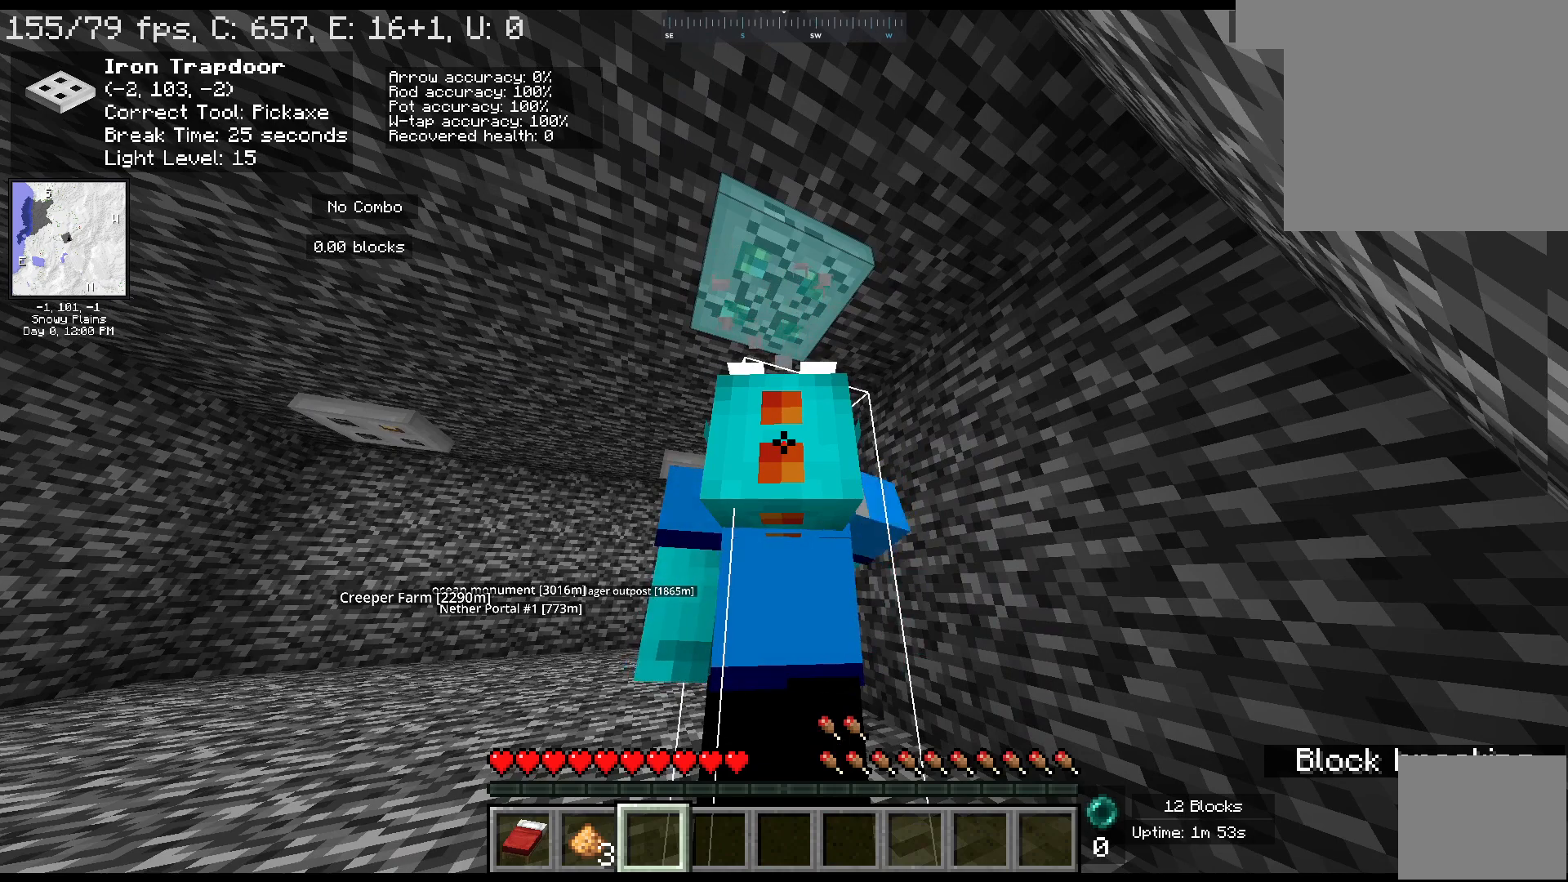
{"keys": [], "mouse": ["left"], "events": []}
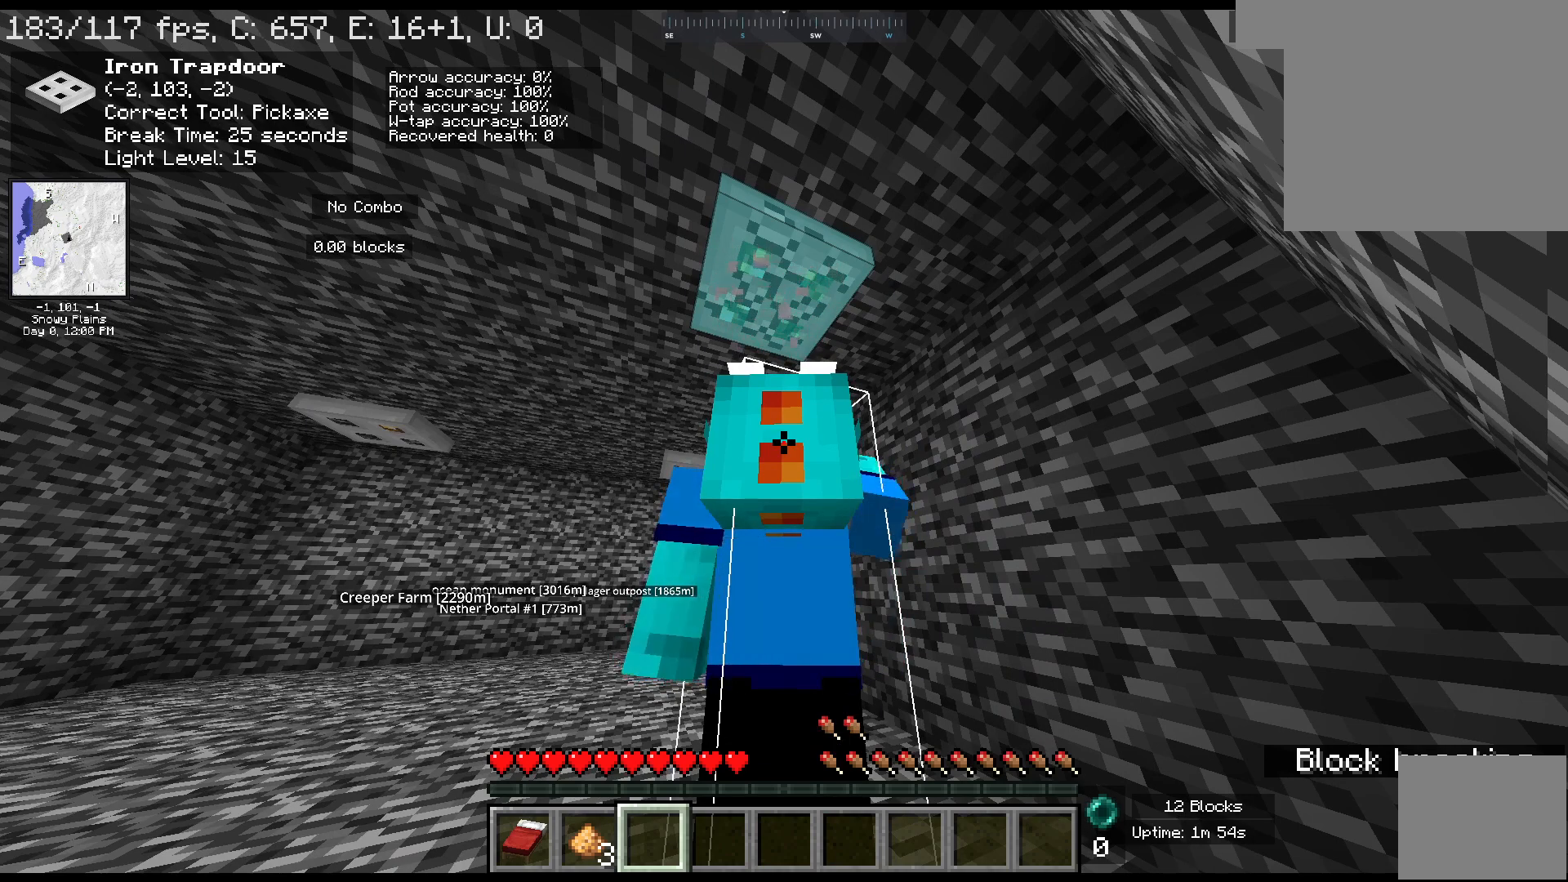
{"keys": [], "mouse": ["left"], "events": []}
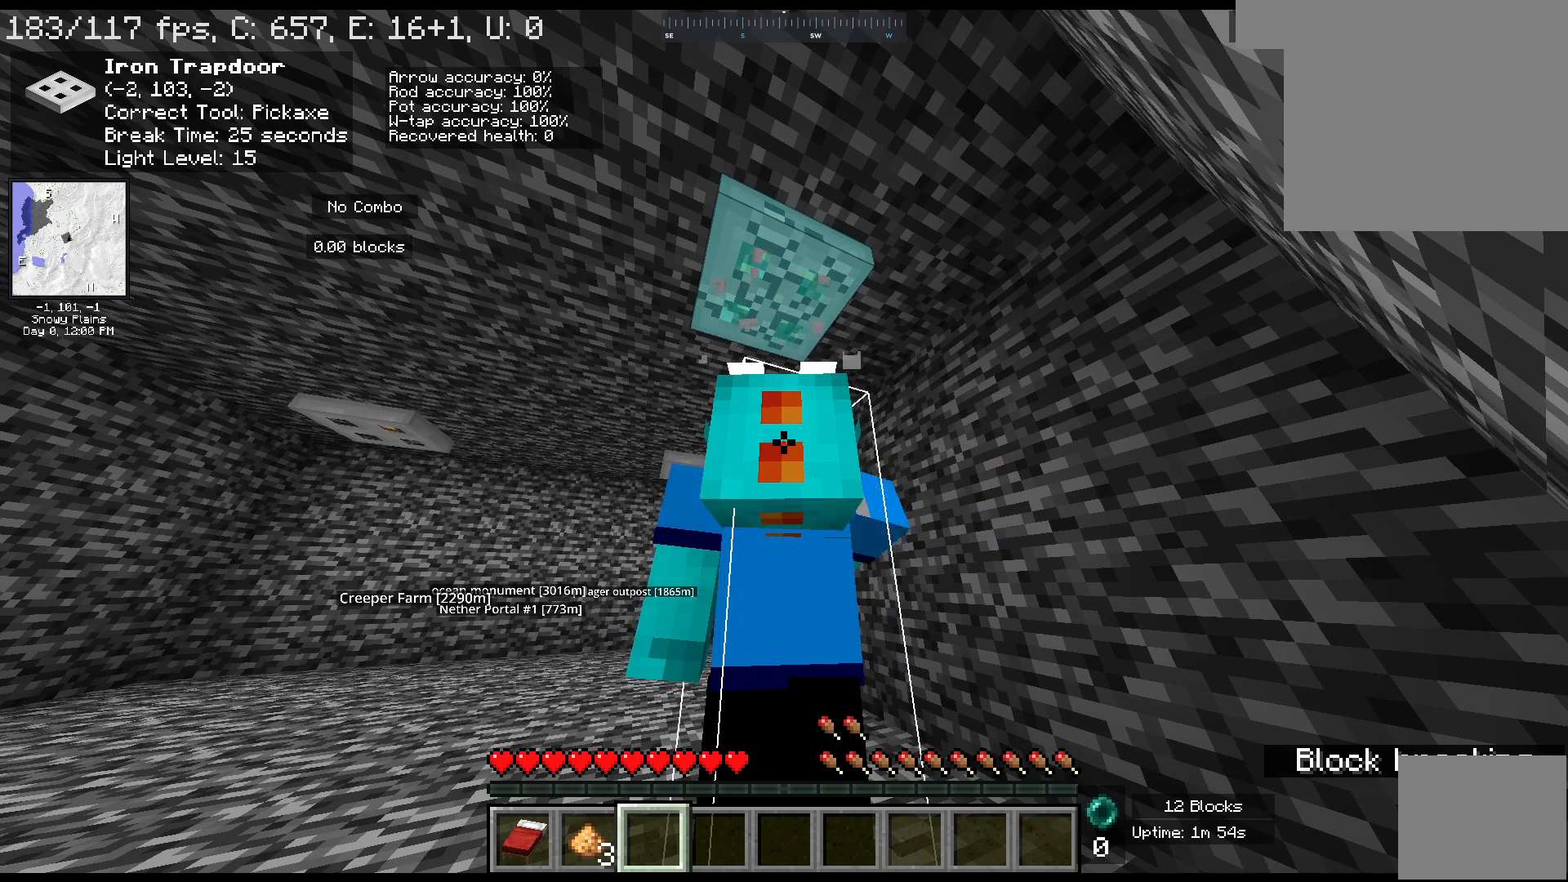
{"keys": [], "mouse": ["left"], "events": []}
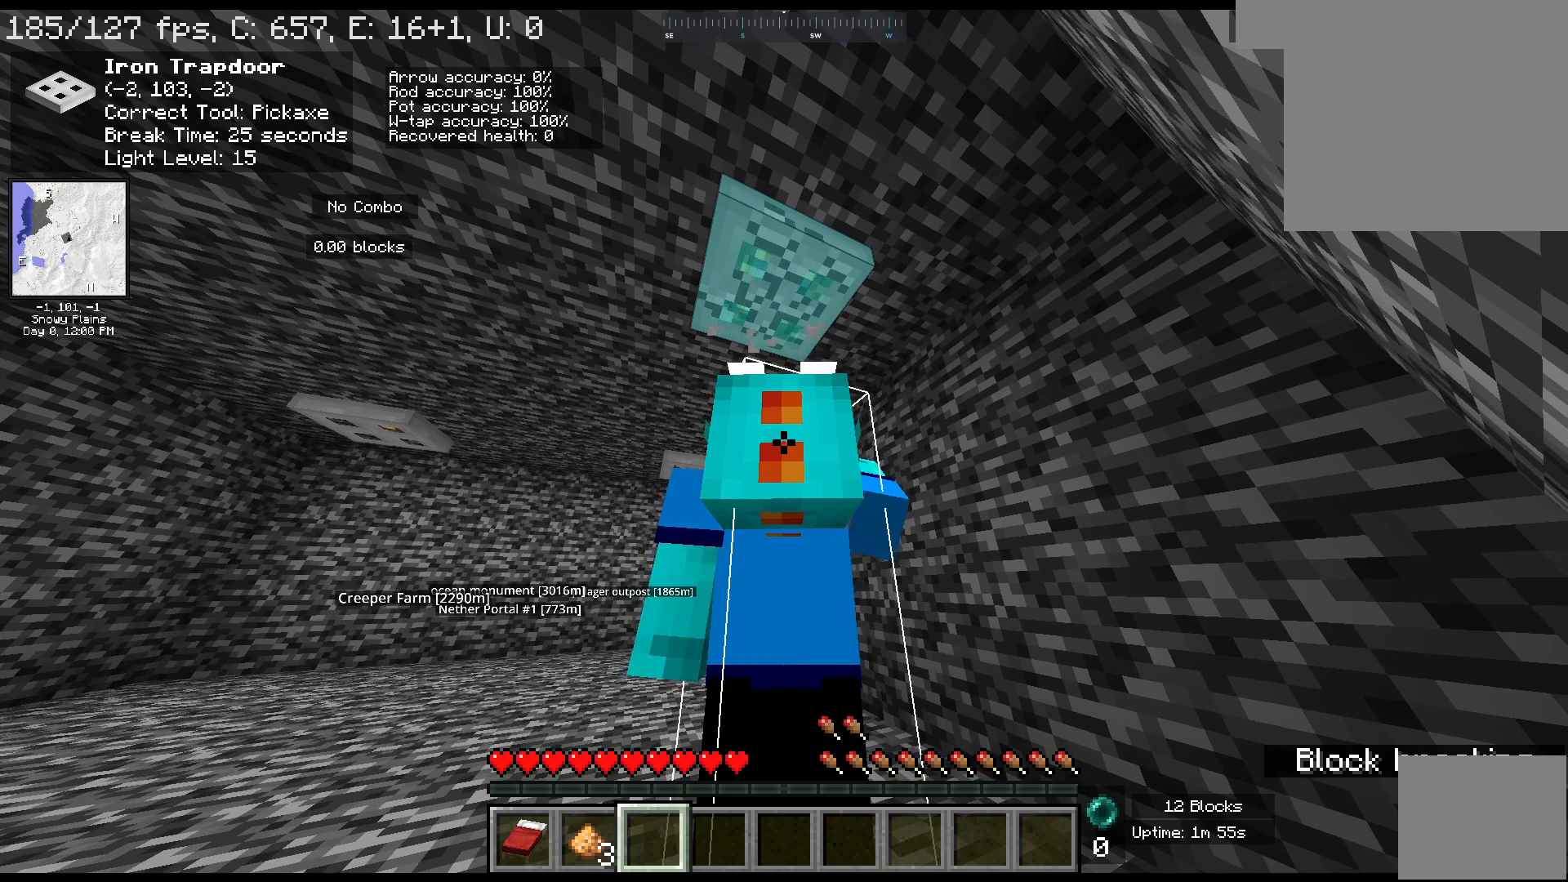
{"keys": [], "mouse": ["left"], "events": []}
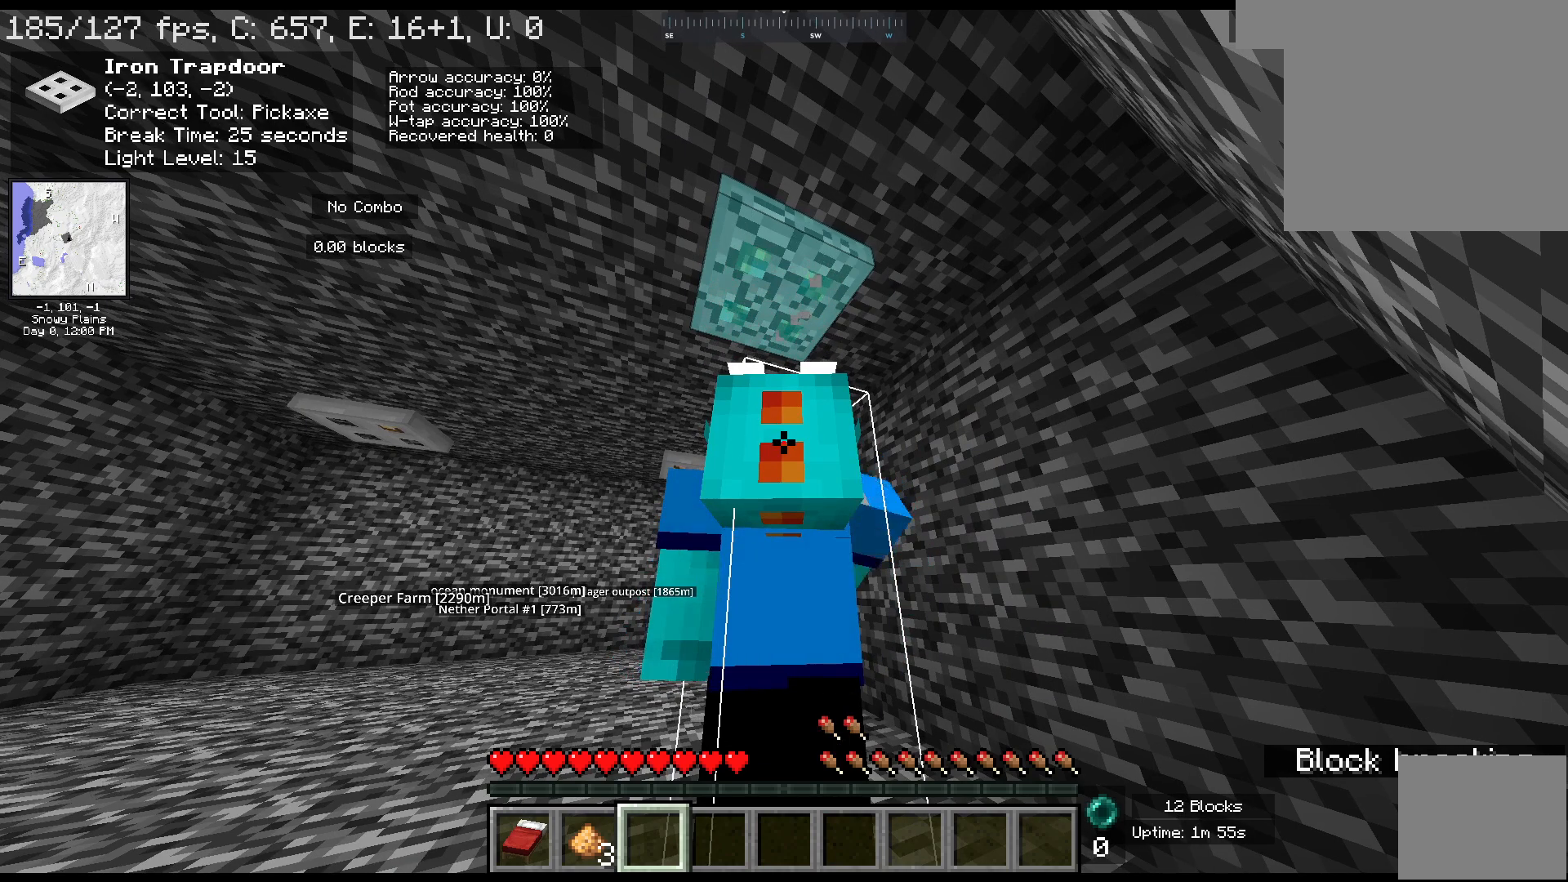
{"keys": [], "mouse": ["left"], "events": []}
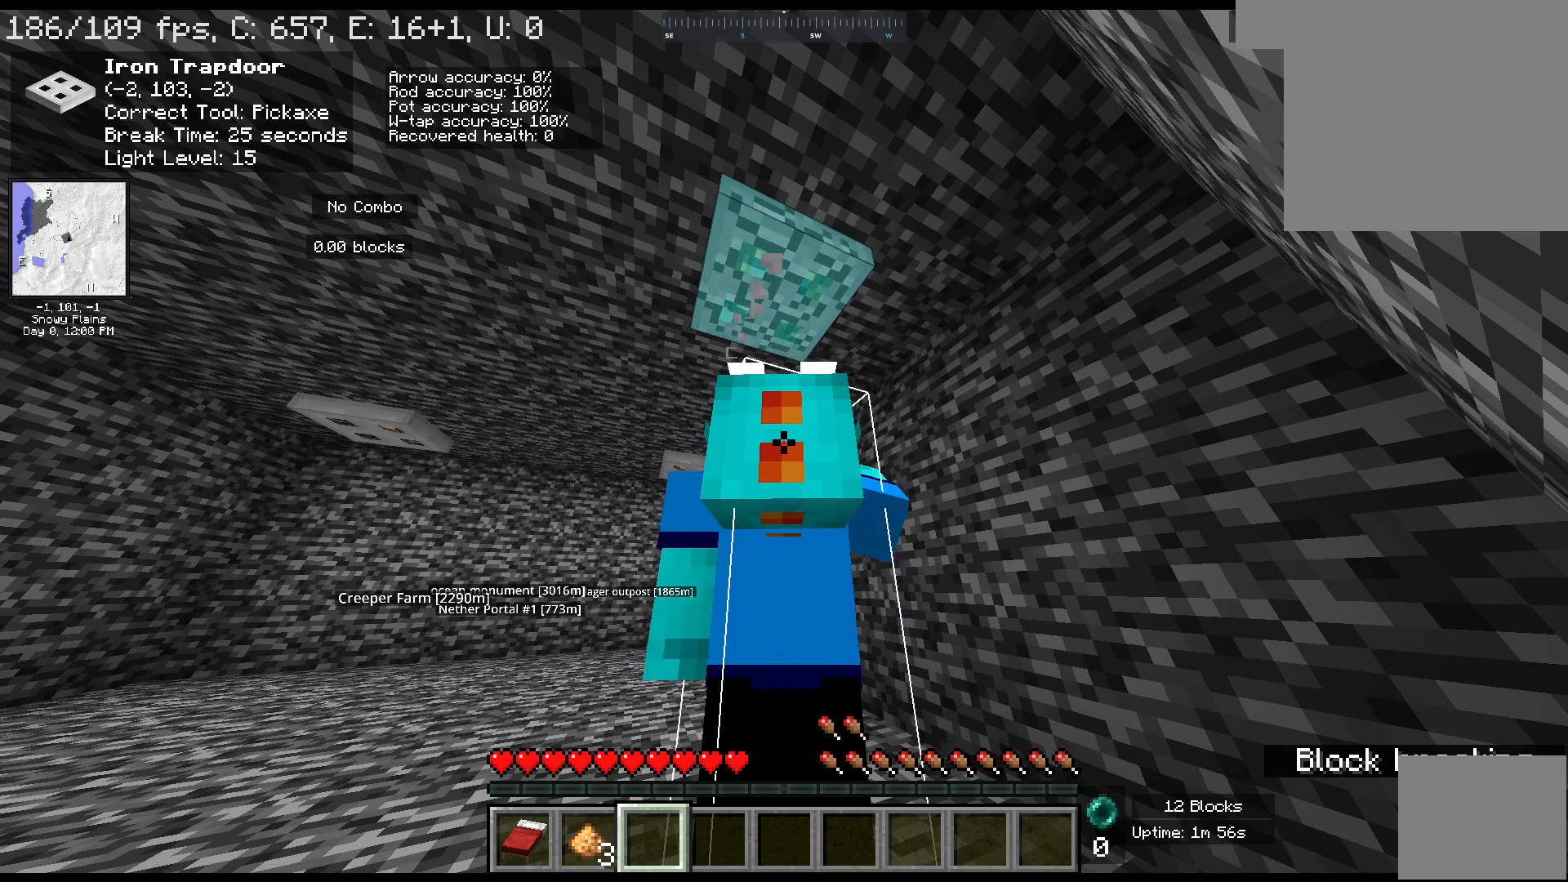
{"keys": [], "mouse": ["left"], "events": []}
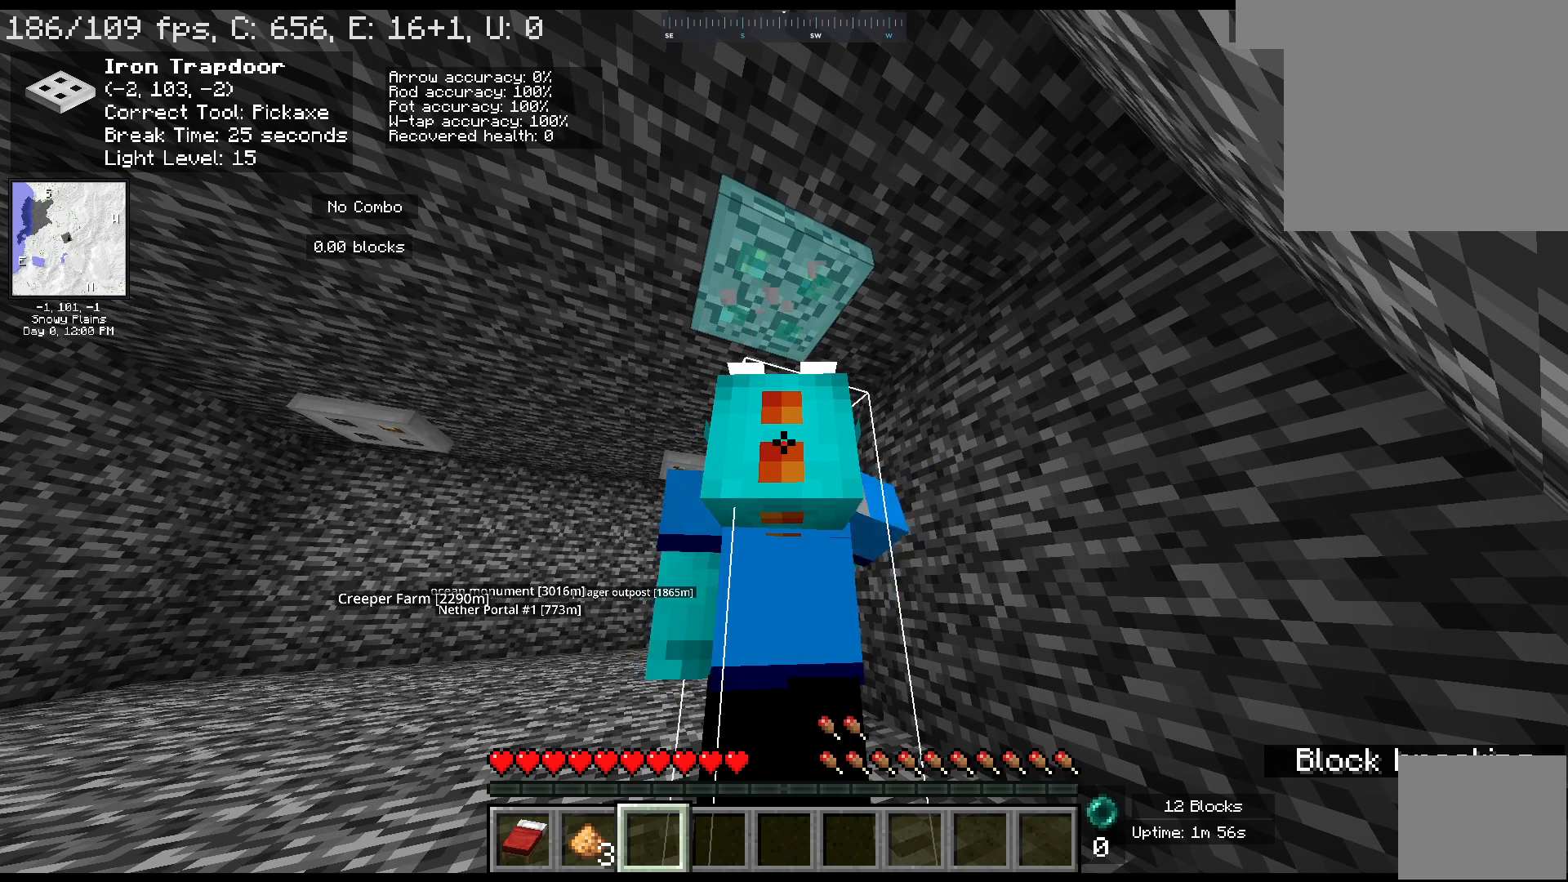
{"keys": [], "mouse": ["left"], "events": []}
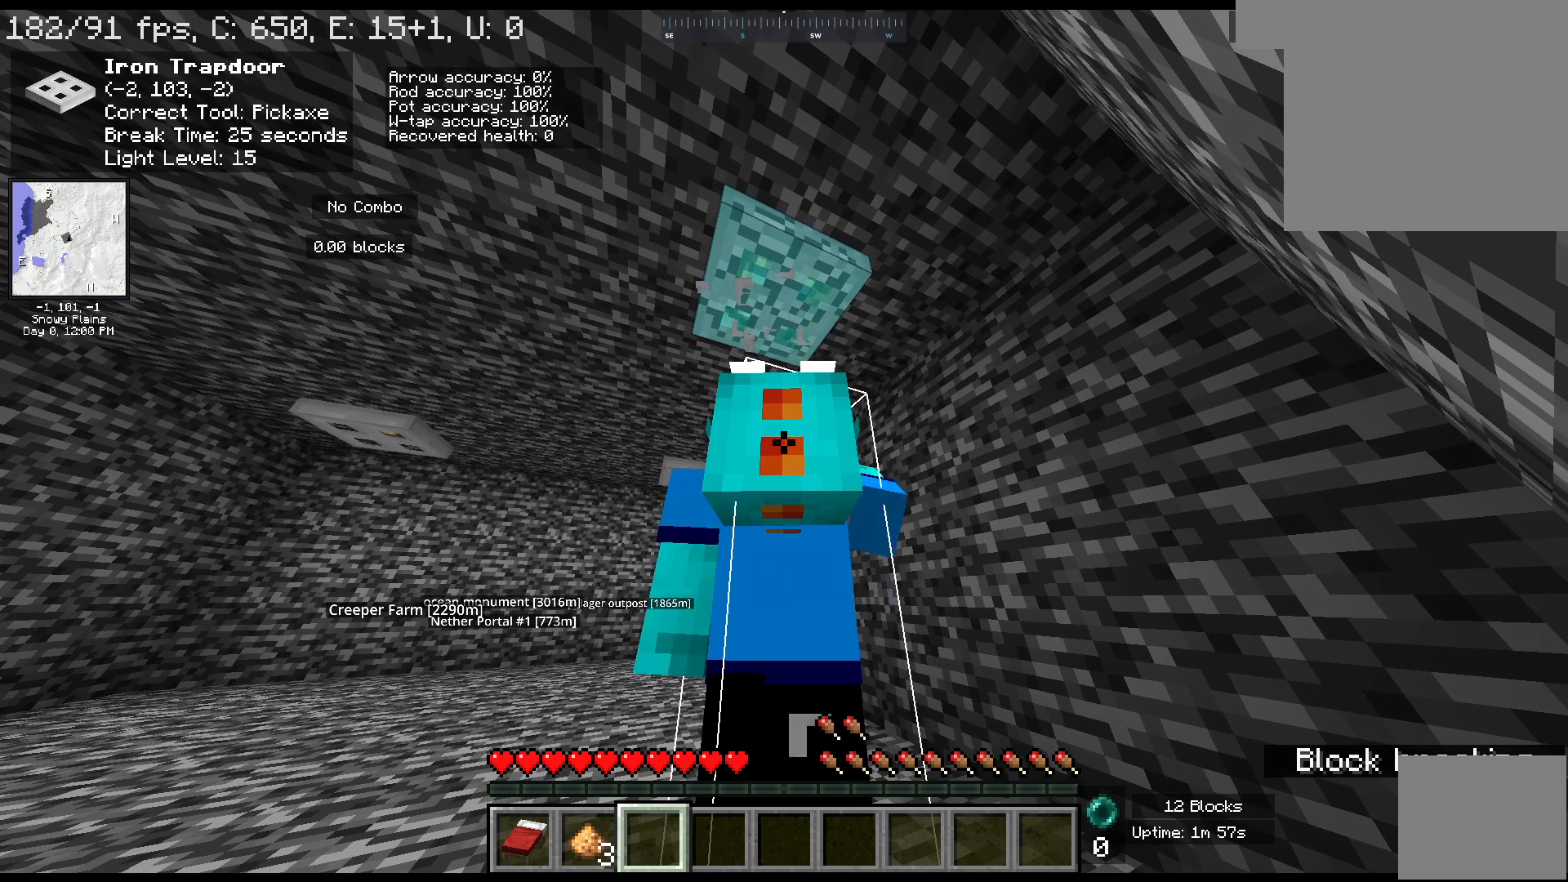
{"keys": [], "mouse": ["left"], "events": []}
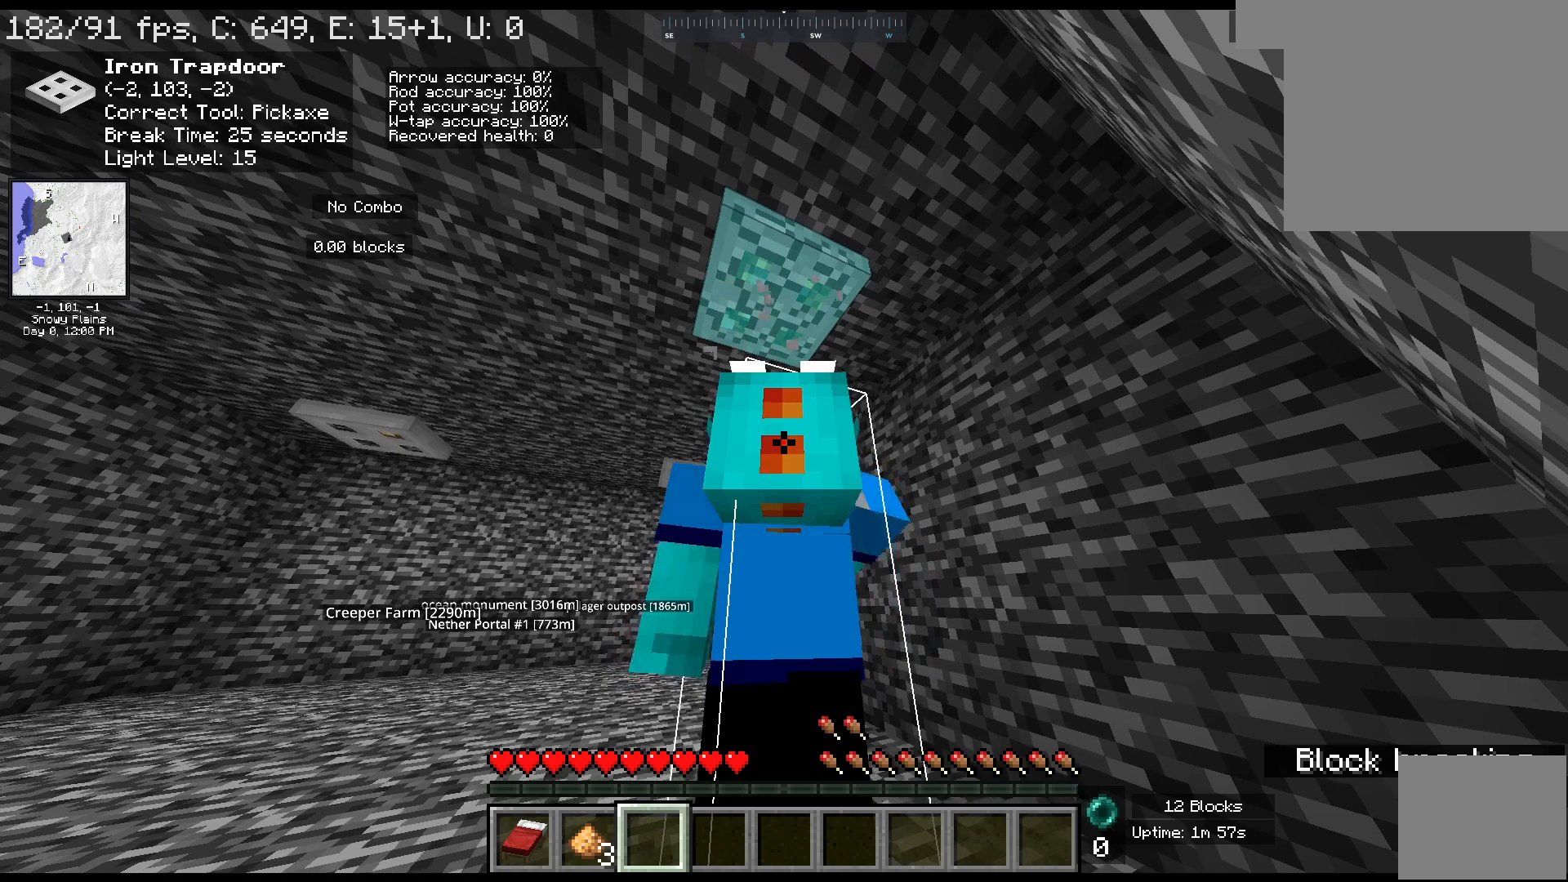
{"keys": [], "mouse": ["left"], "events": []}
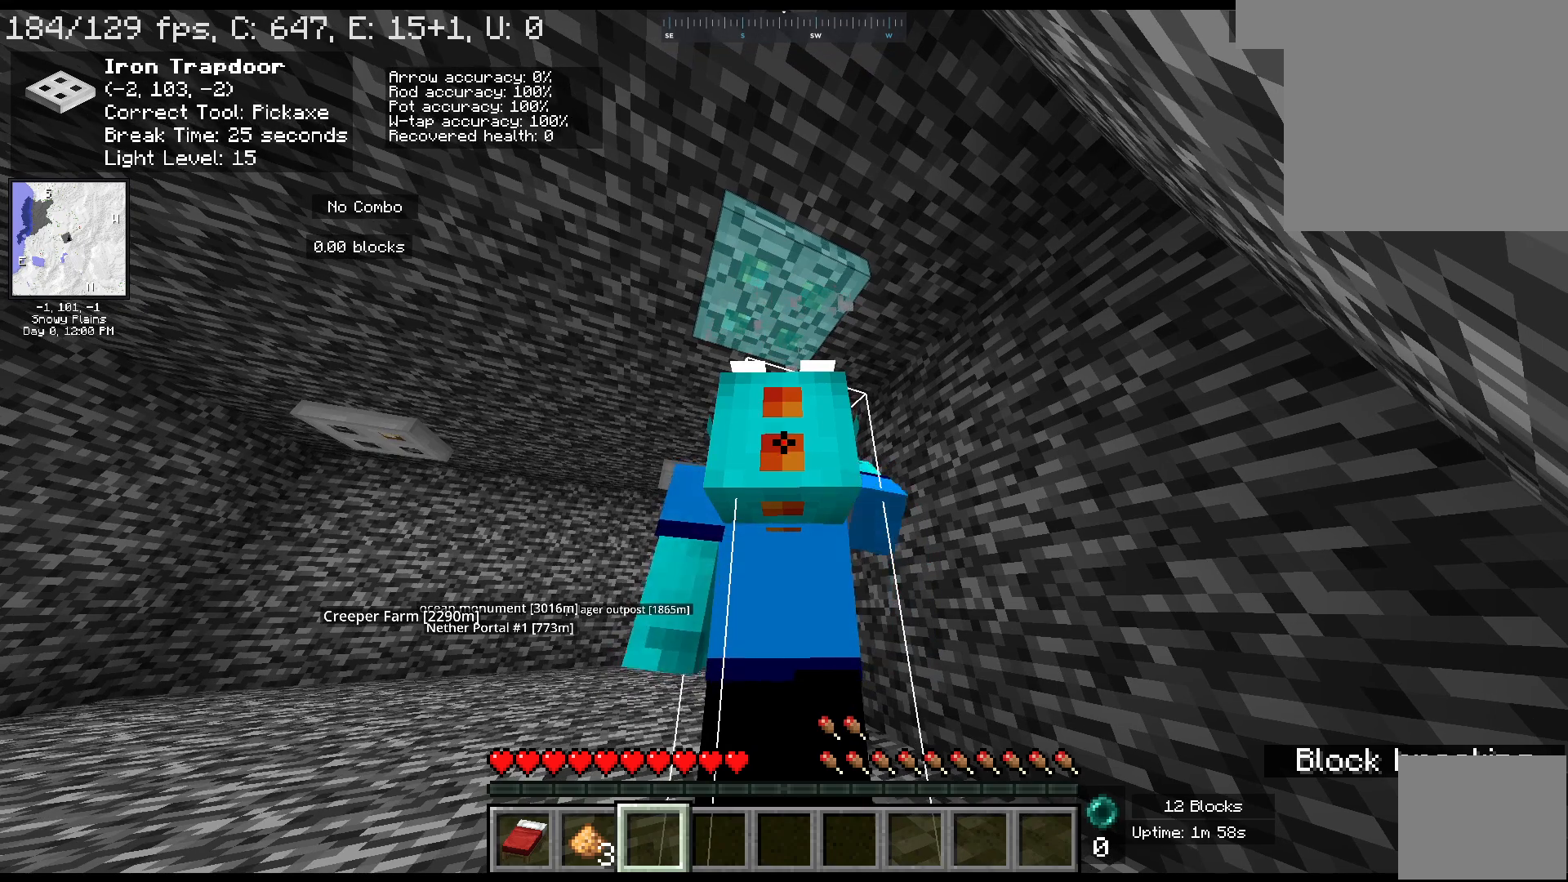
{"keys": [], "mouse": ["left"], "events": []}
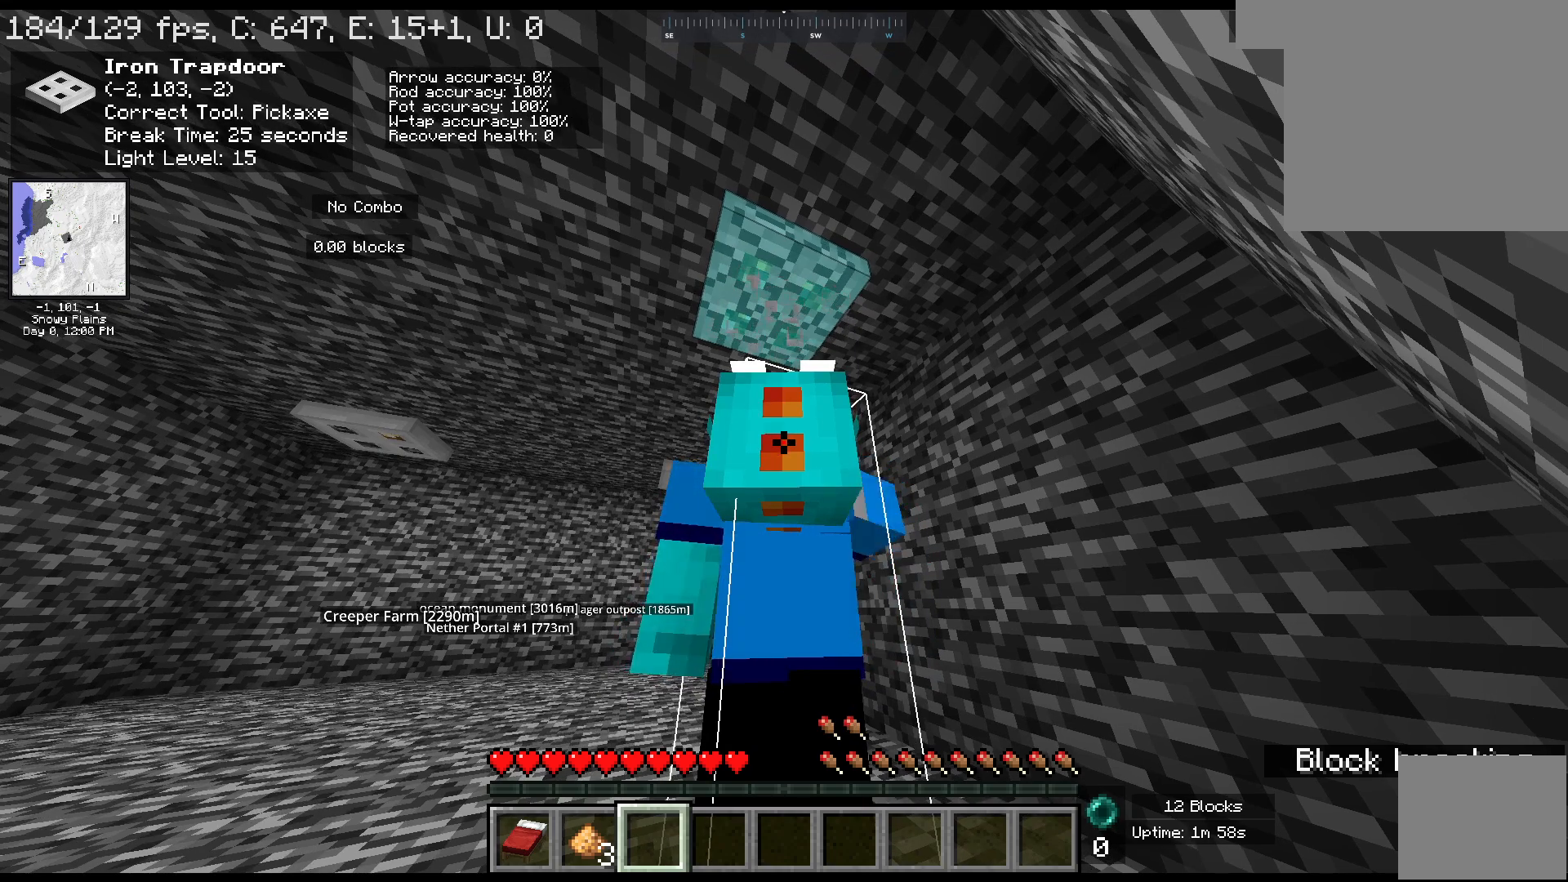
{"keys": [], "mouse": ["left"], "events": []}
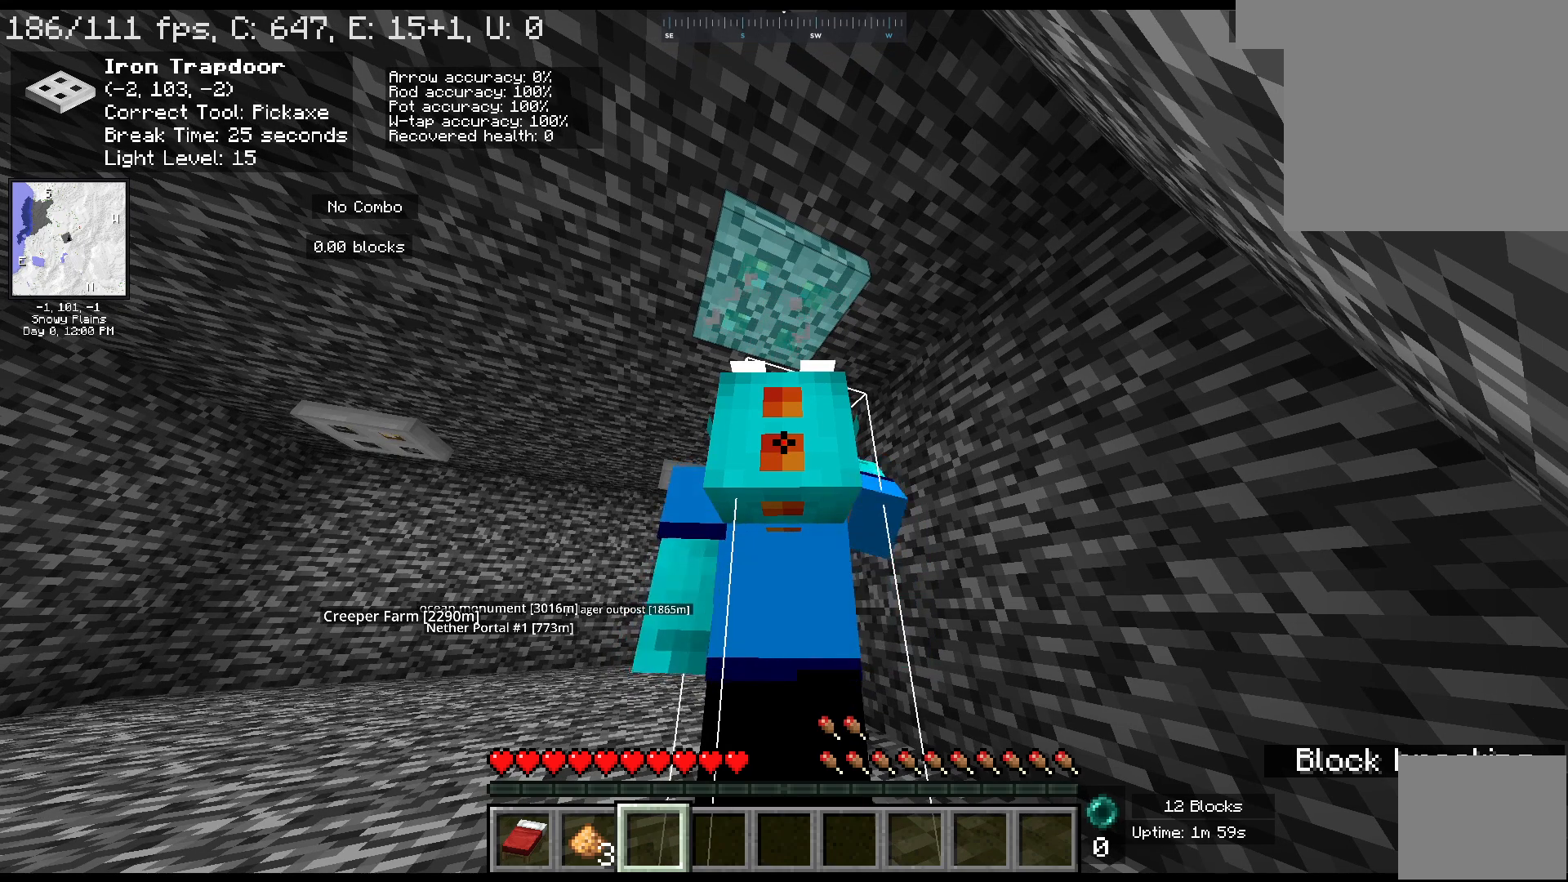
{"keys": [], "mouse": ["left"], "events": []}
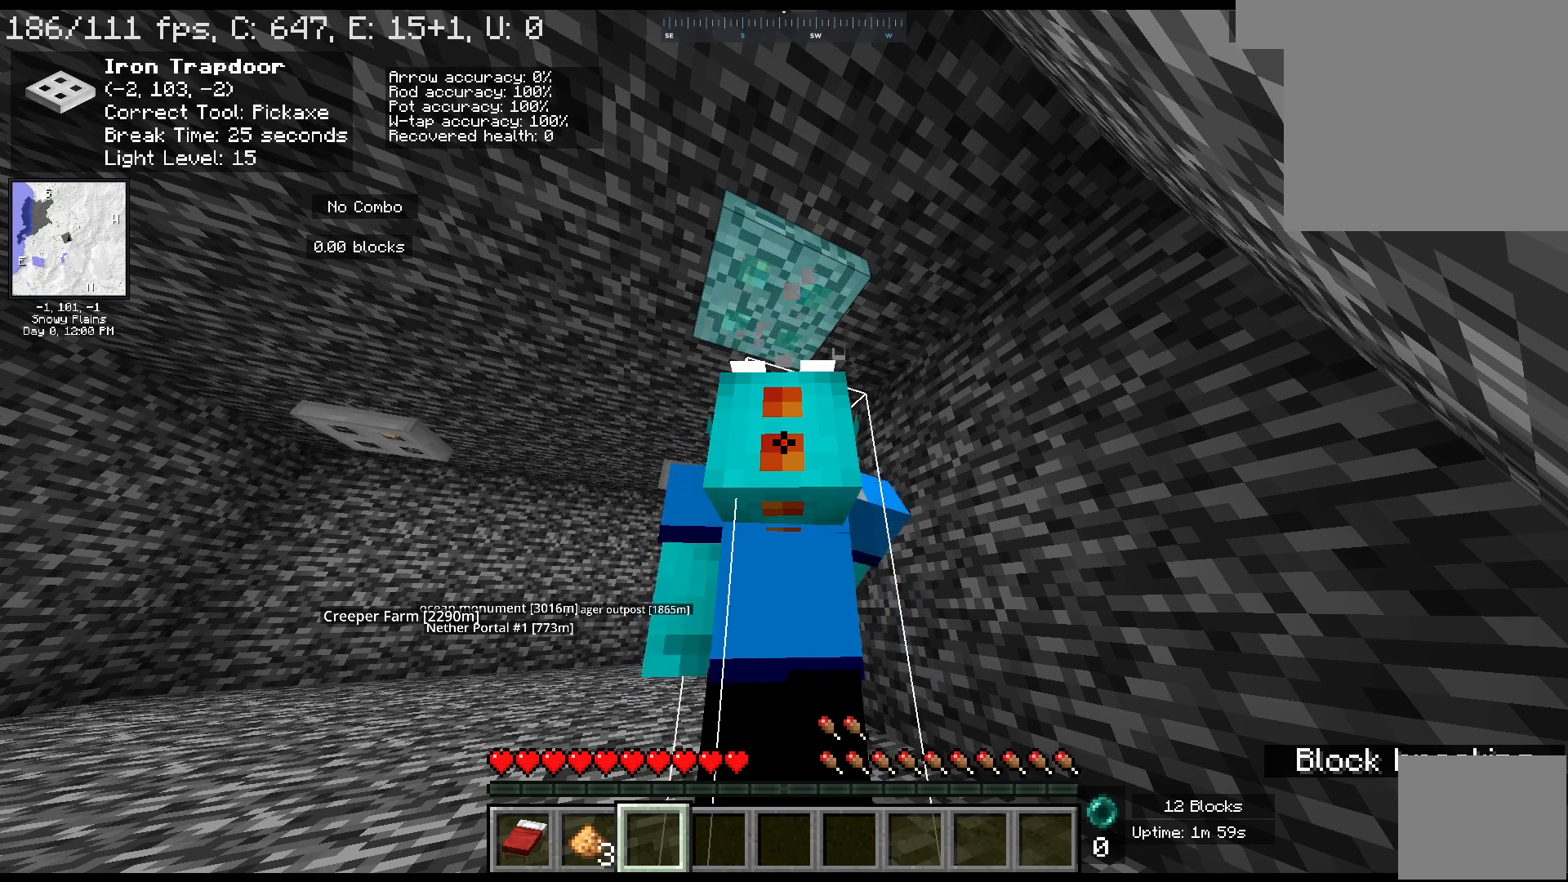
{"keys": [], "mouse": ["left"], "events": []}
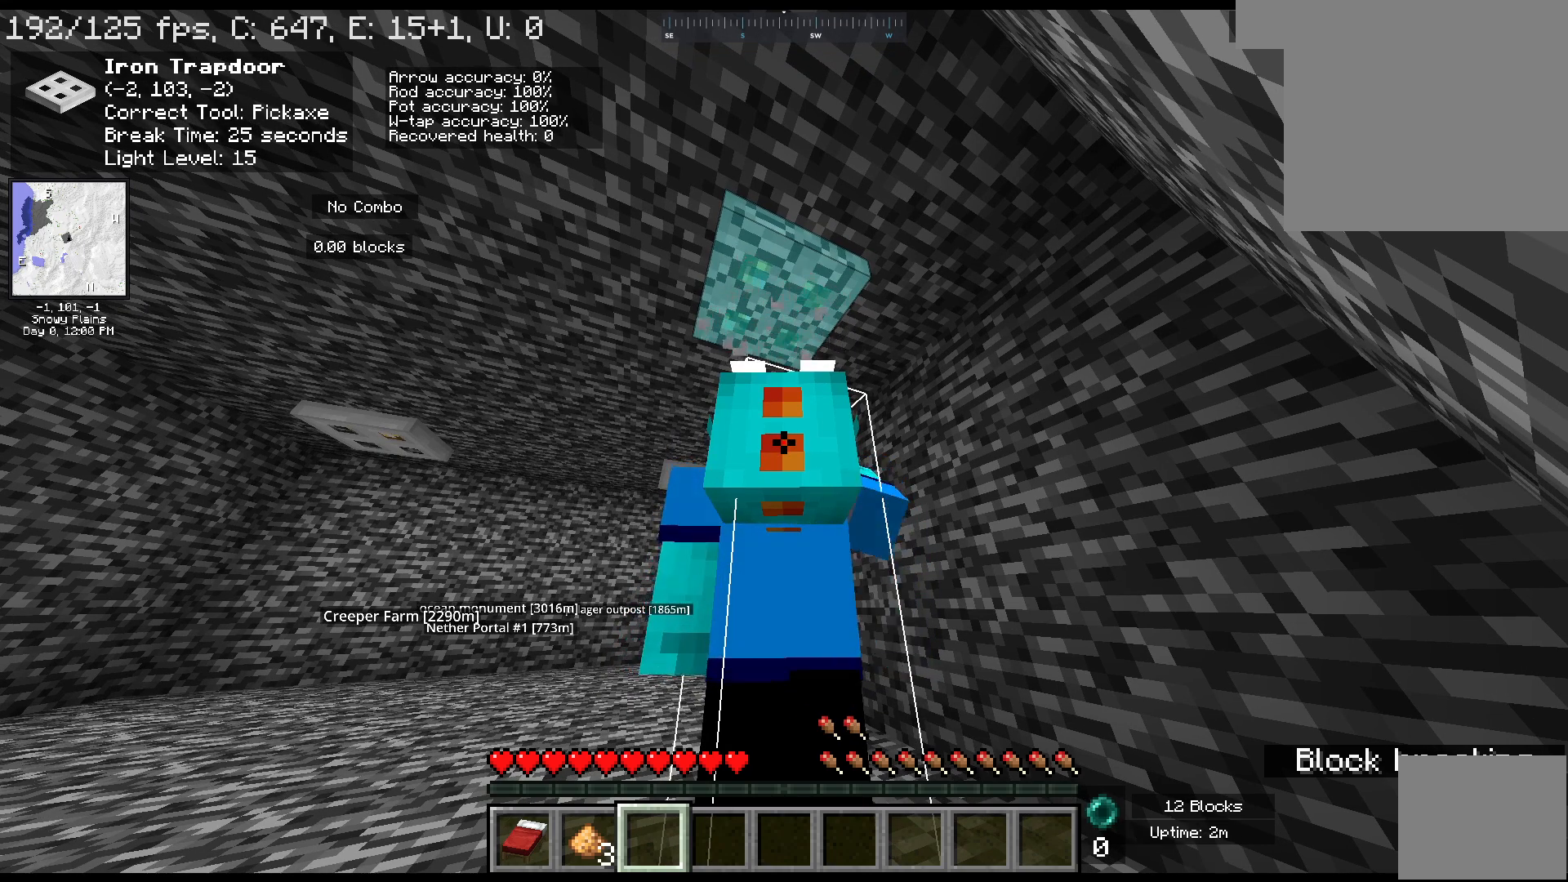
{"keys": [], "mouse": ["left"], "events": []}
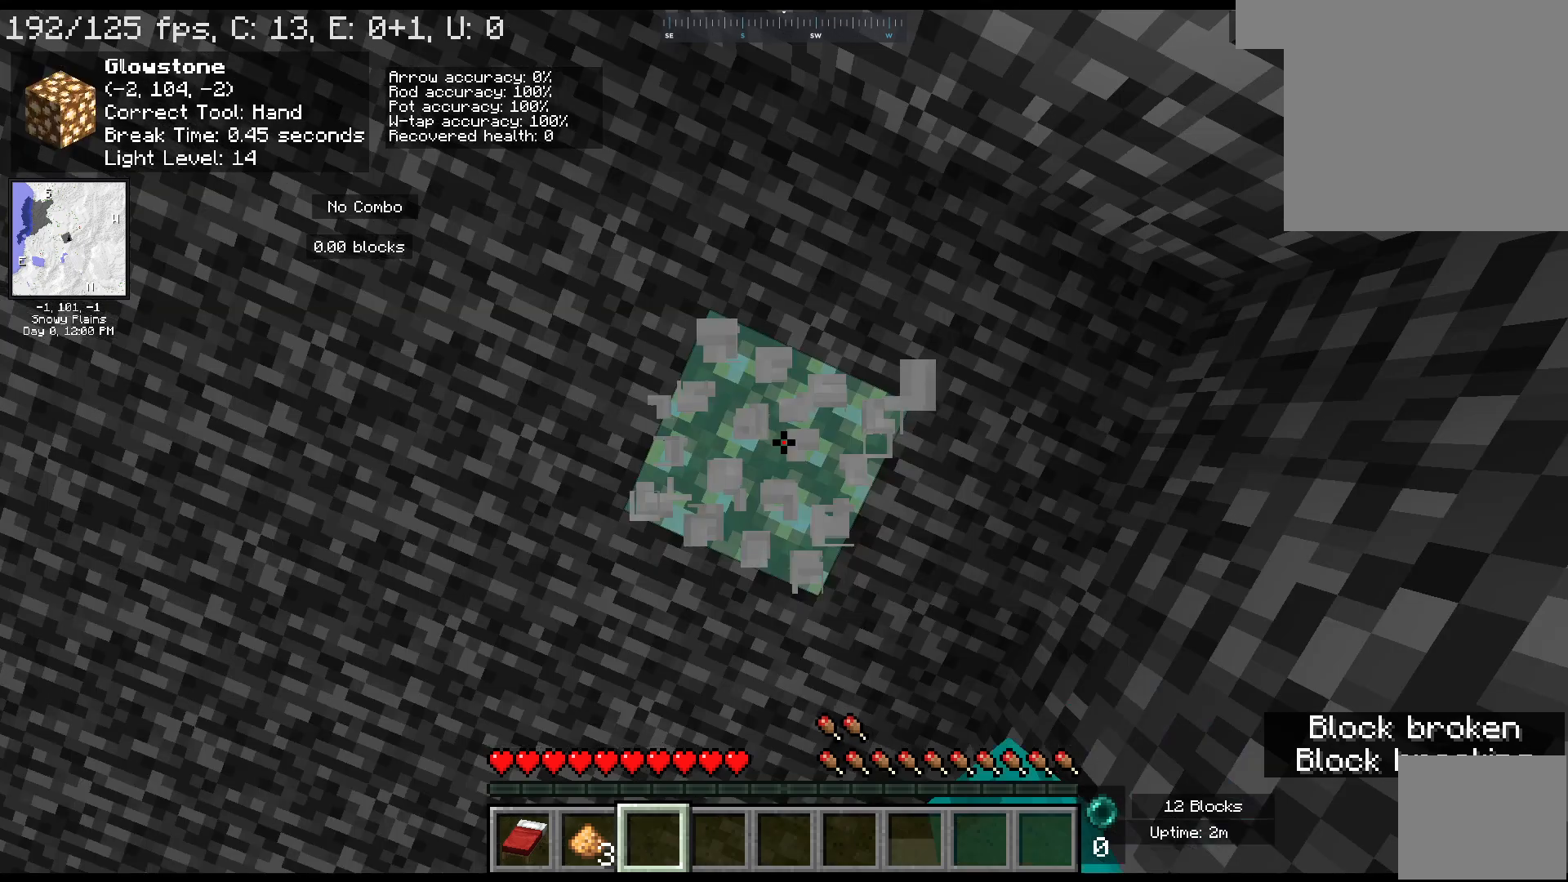
{"keys": [], "mouse": ["left"], "events": []}
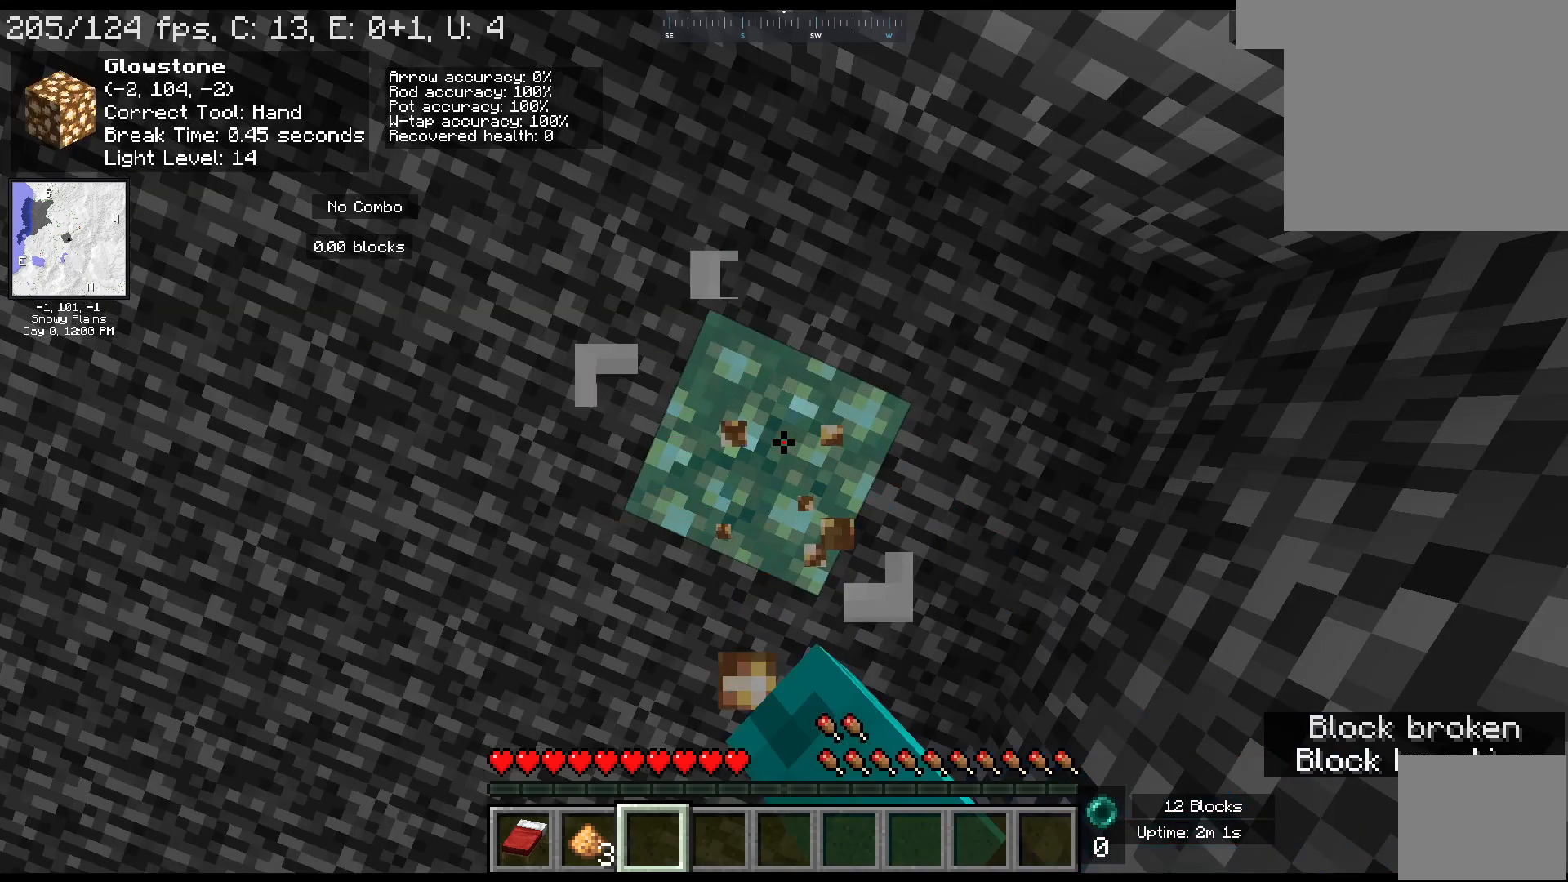
{"keys": [], "mouse": ["left"], "events": []}
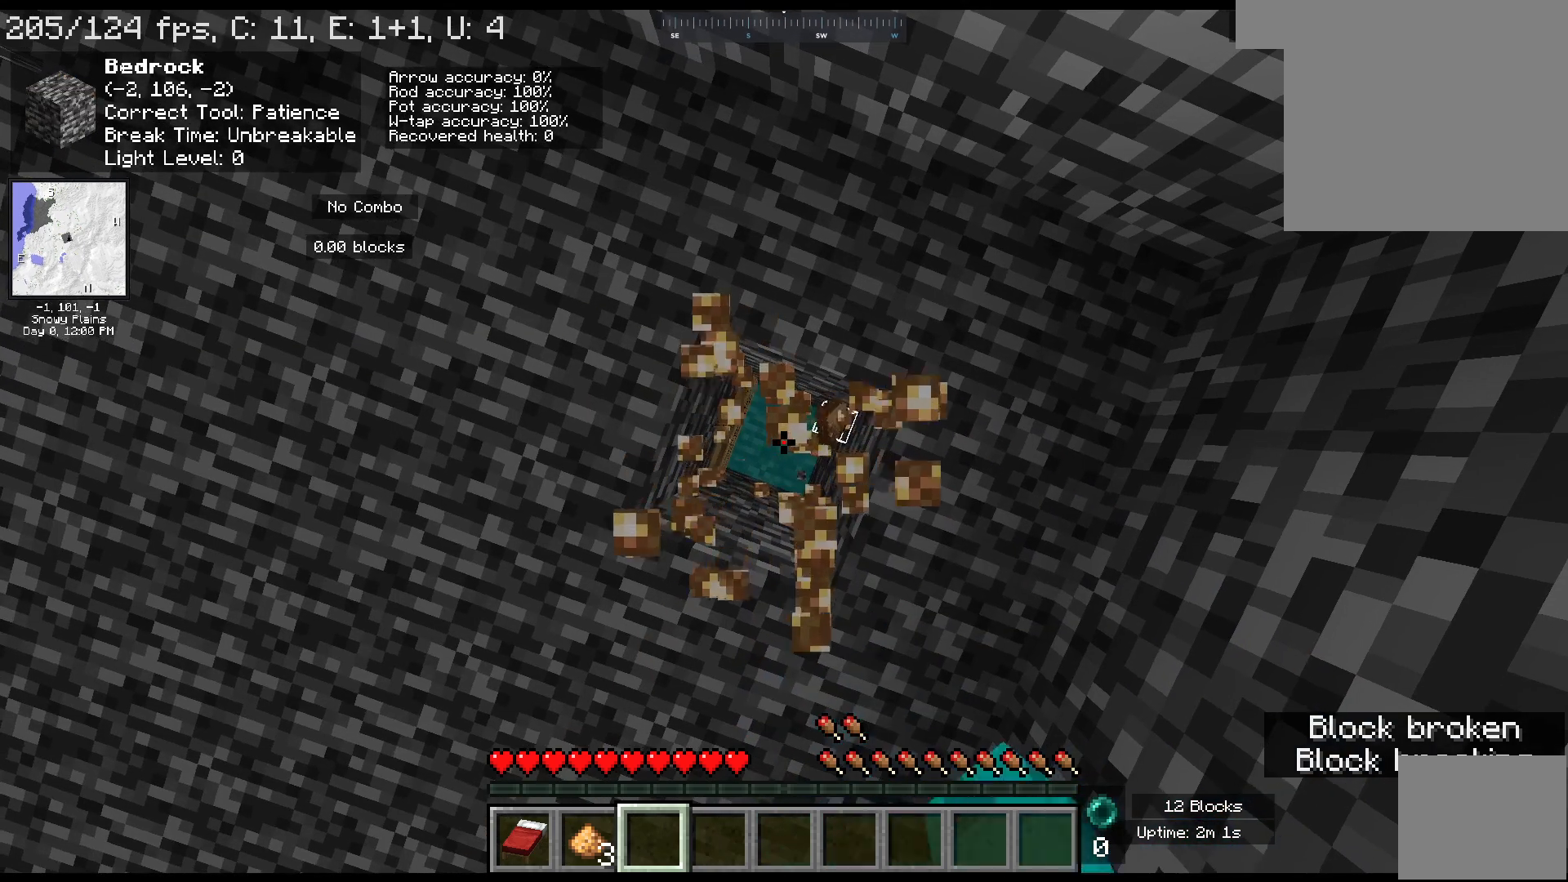
{"keys": [], "mouse": ["left"], "events": []}
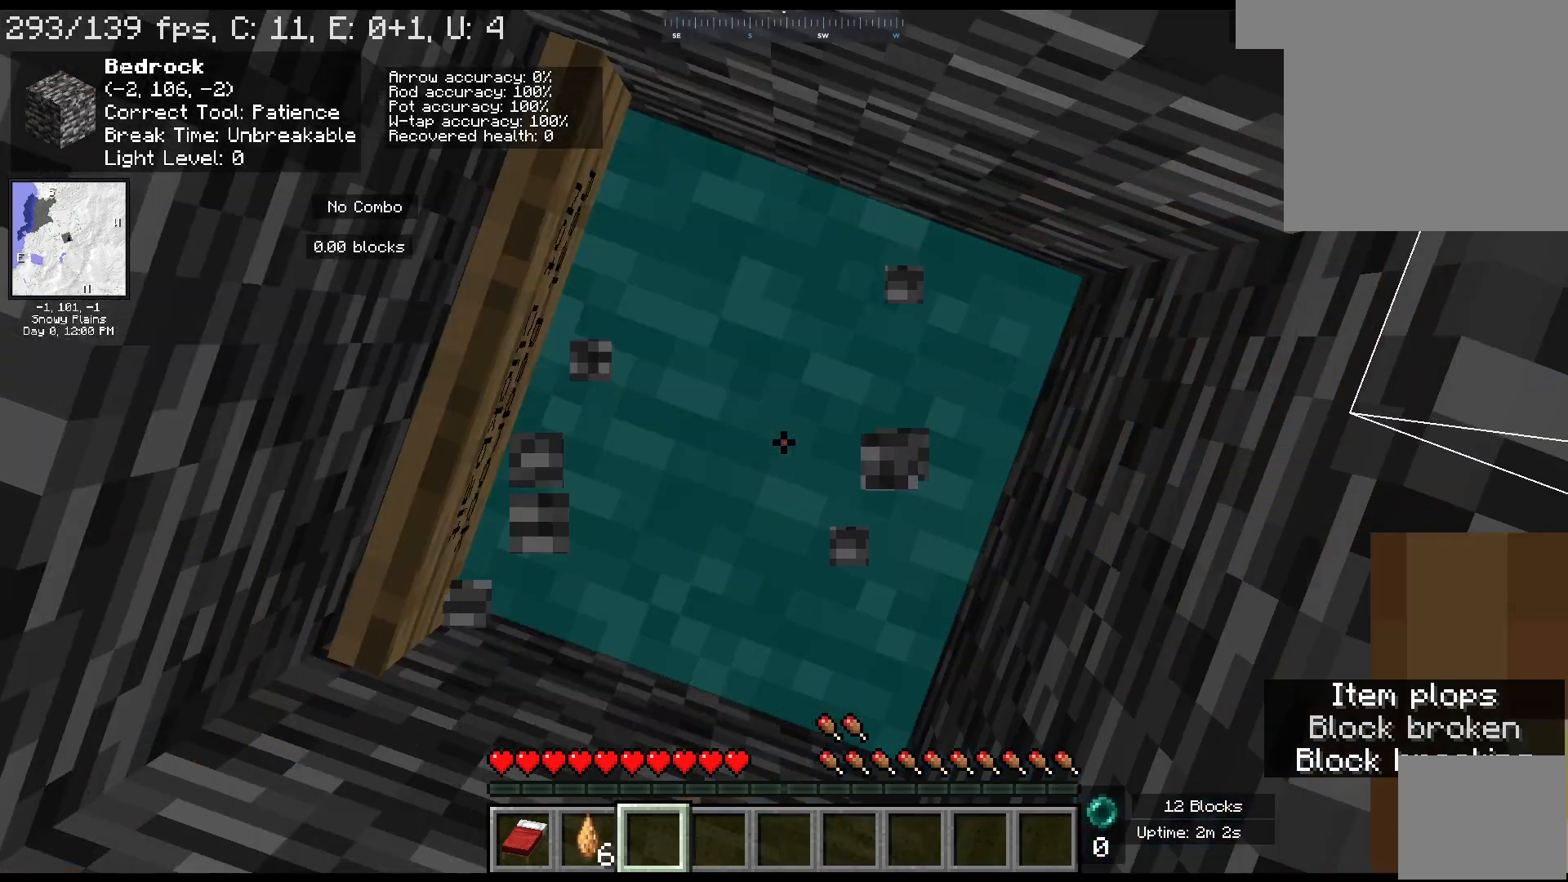
{"keys": ["d"], "mouse": [], "events": [[100, "mouse_left", "up"], [417, "d", "down"]]}